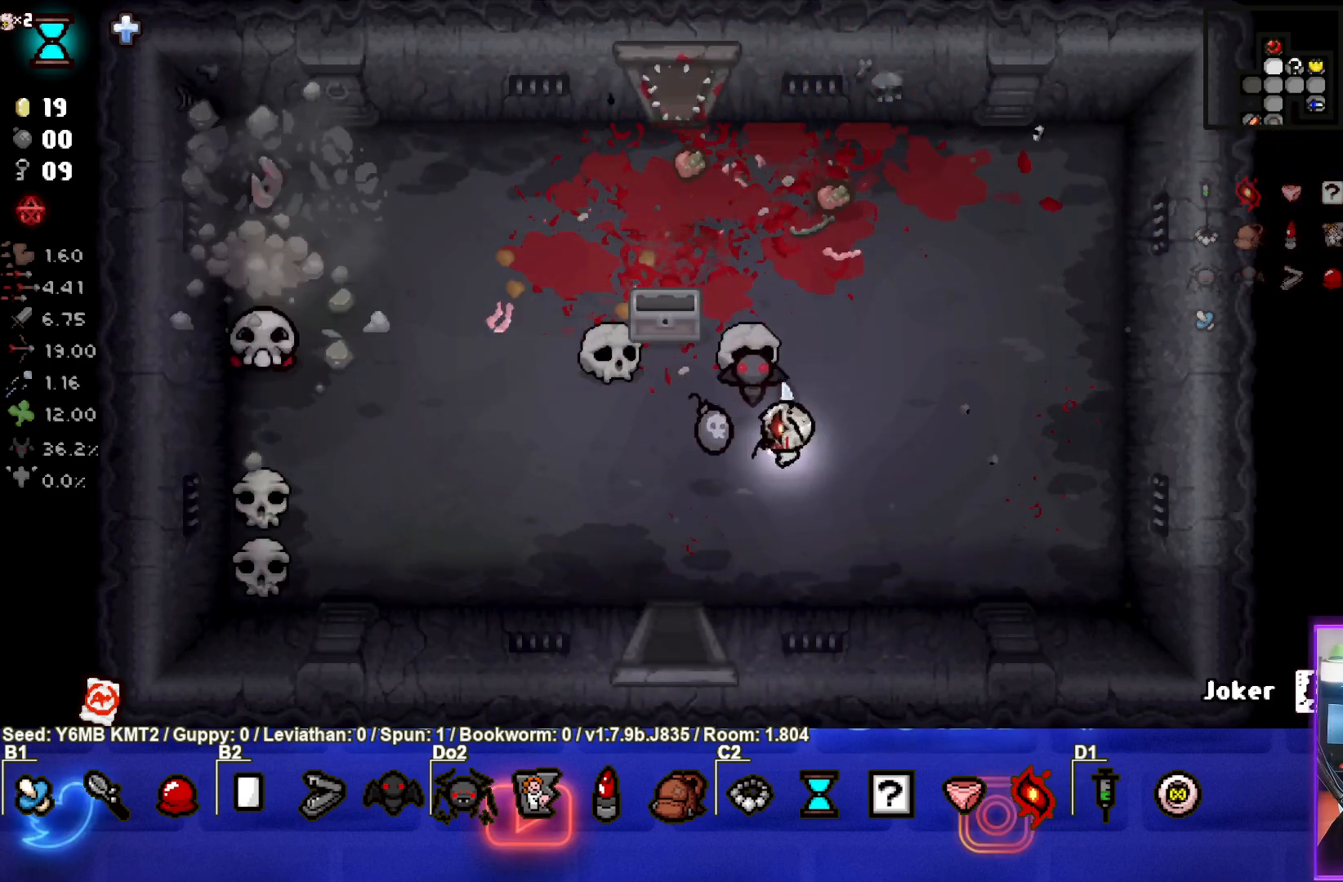
Gameplay with a controller (PlayStation layout); each line is a JSON object with the inputs held at the frame after it. "events" lists button and stick changes between this image and that frame as [ms after this image, input, new state], when the widget could be followed in between. Not read: L3 R3 right_stick.
{"buttons": [], "left_stick": "center", "events": [[100, "left_stick", "center"], [233, "left_stick", "up-left"], [400, "left_stick", "center"]]}
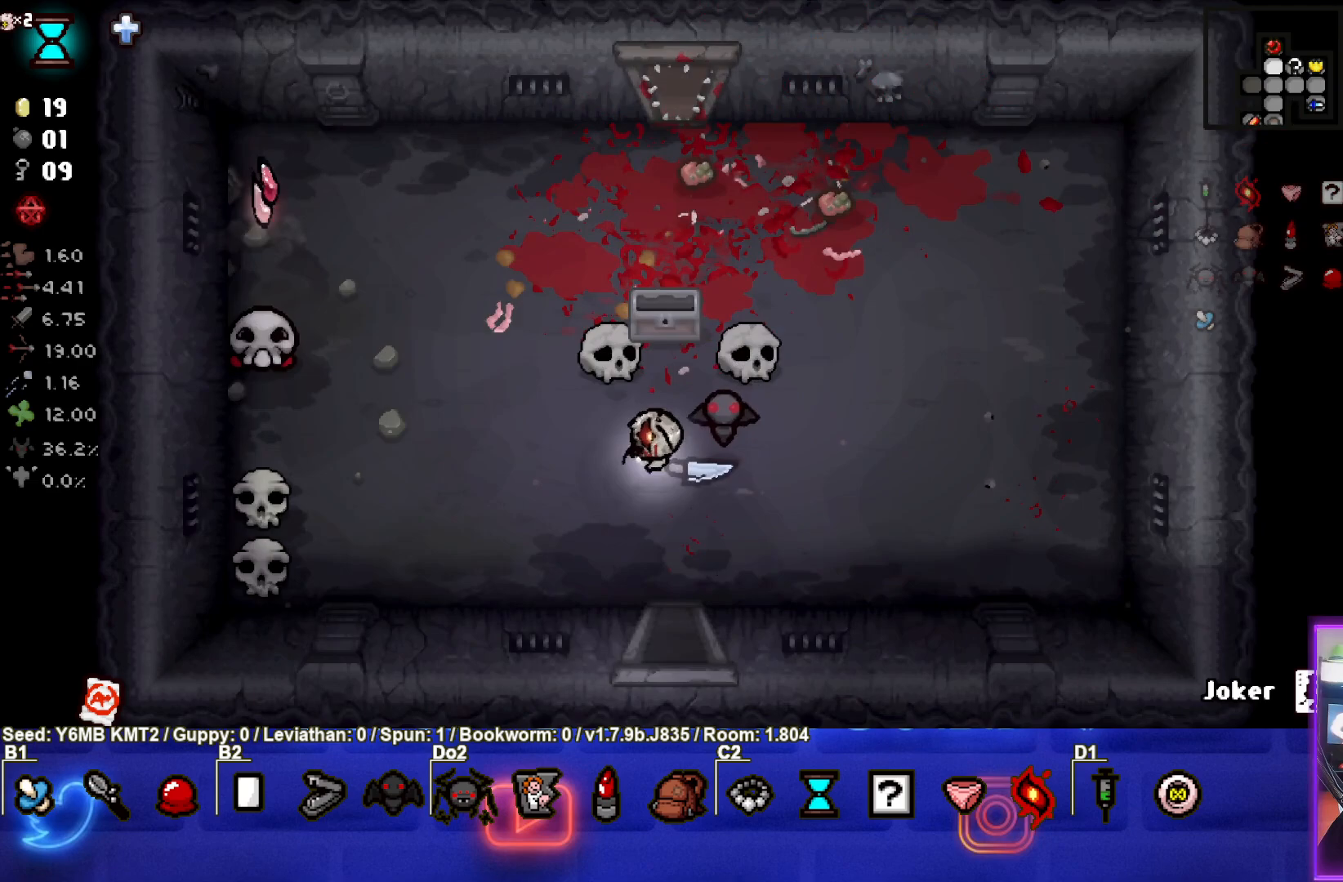
{"buttons": [], "left_stick": "down", "events": [[117, "left_stick", "down"]]}
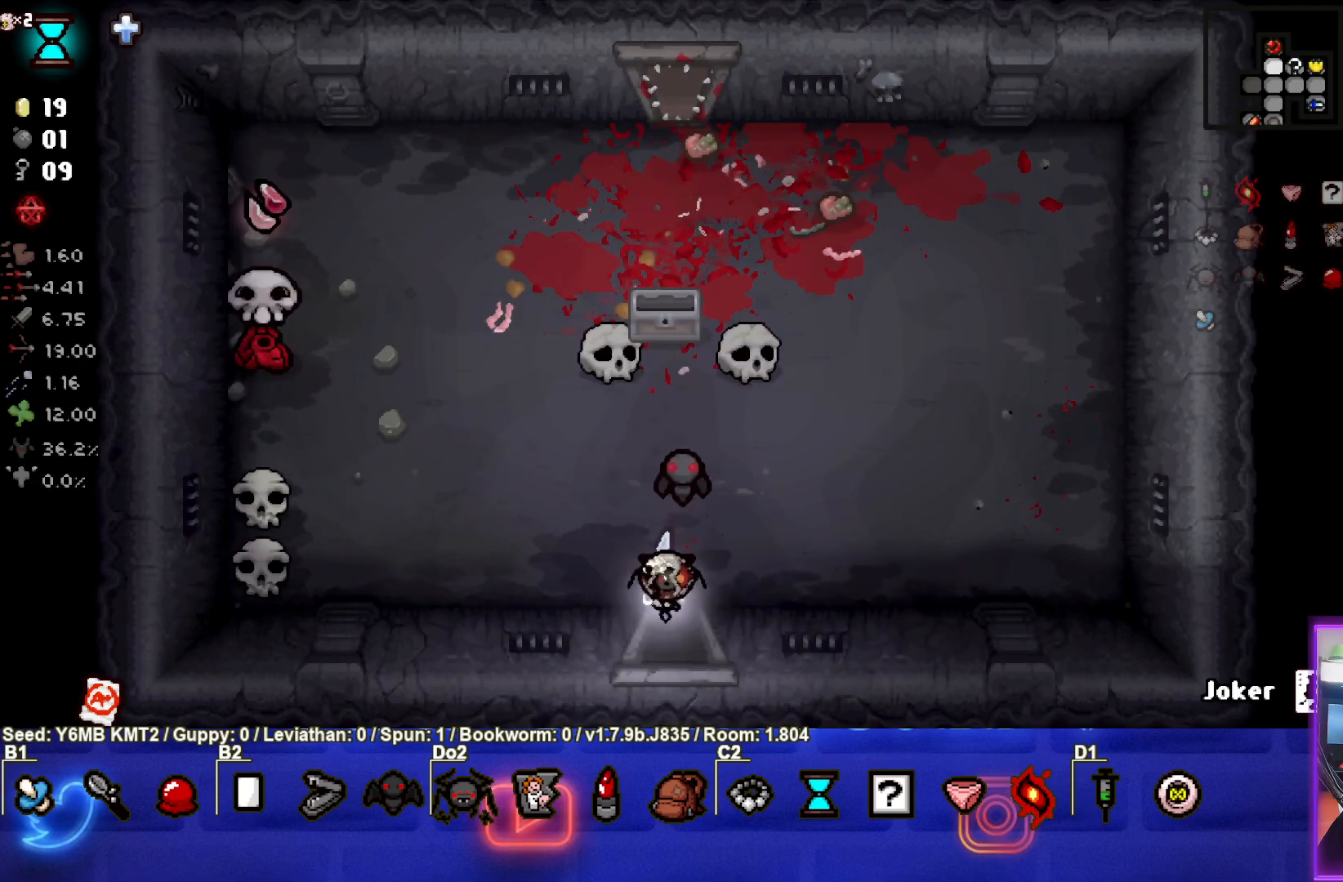
{"buttons": [], "left_stick": "up", "events": [[150, "left_stick", "center"], [250, "left_stick", "up"]]}
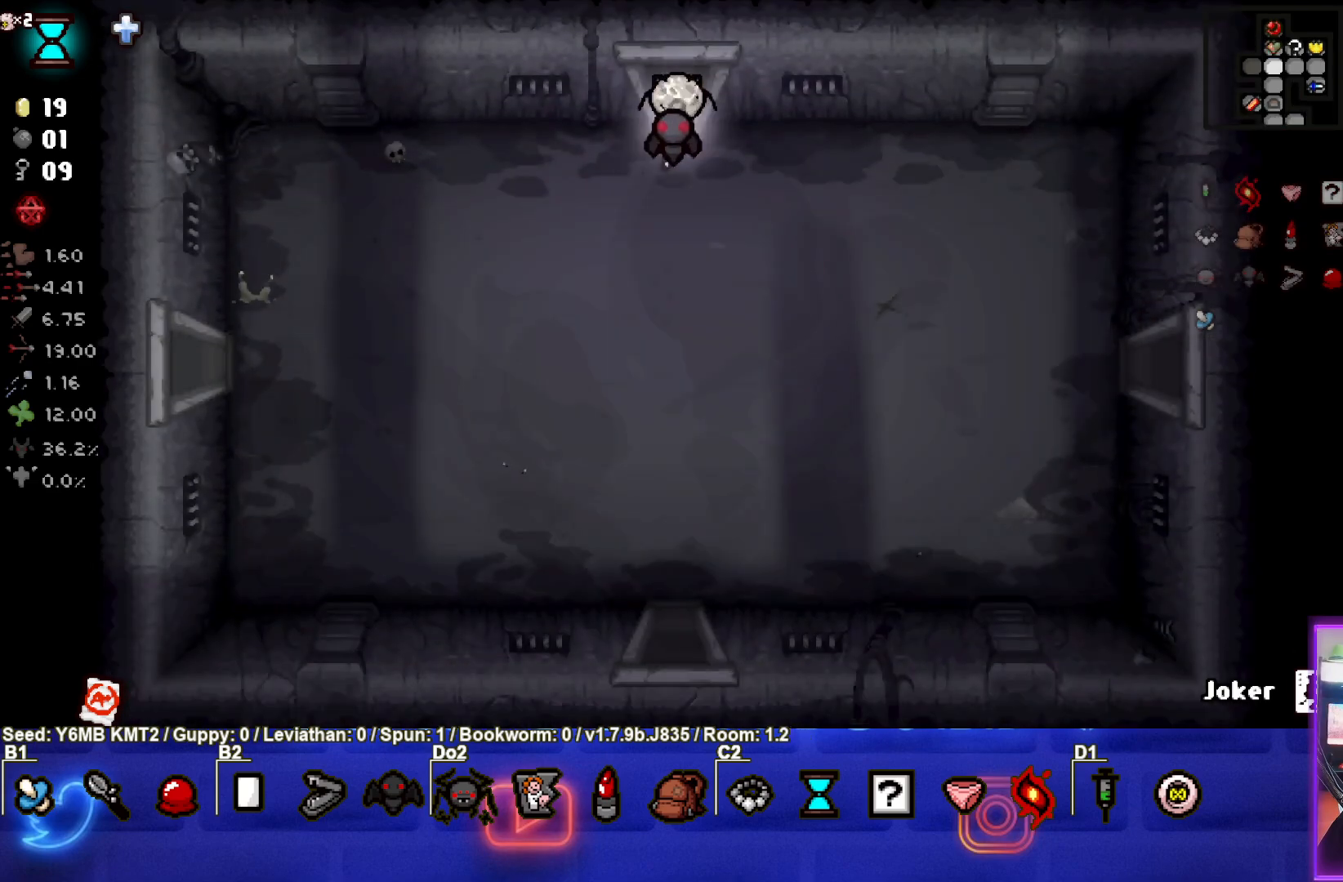
{"buttons": [], "left_stick": "up-left", "events": [[283, "left_stick", "center"], [367, "left_stick", "up-left"]]}
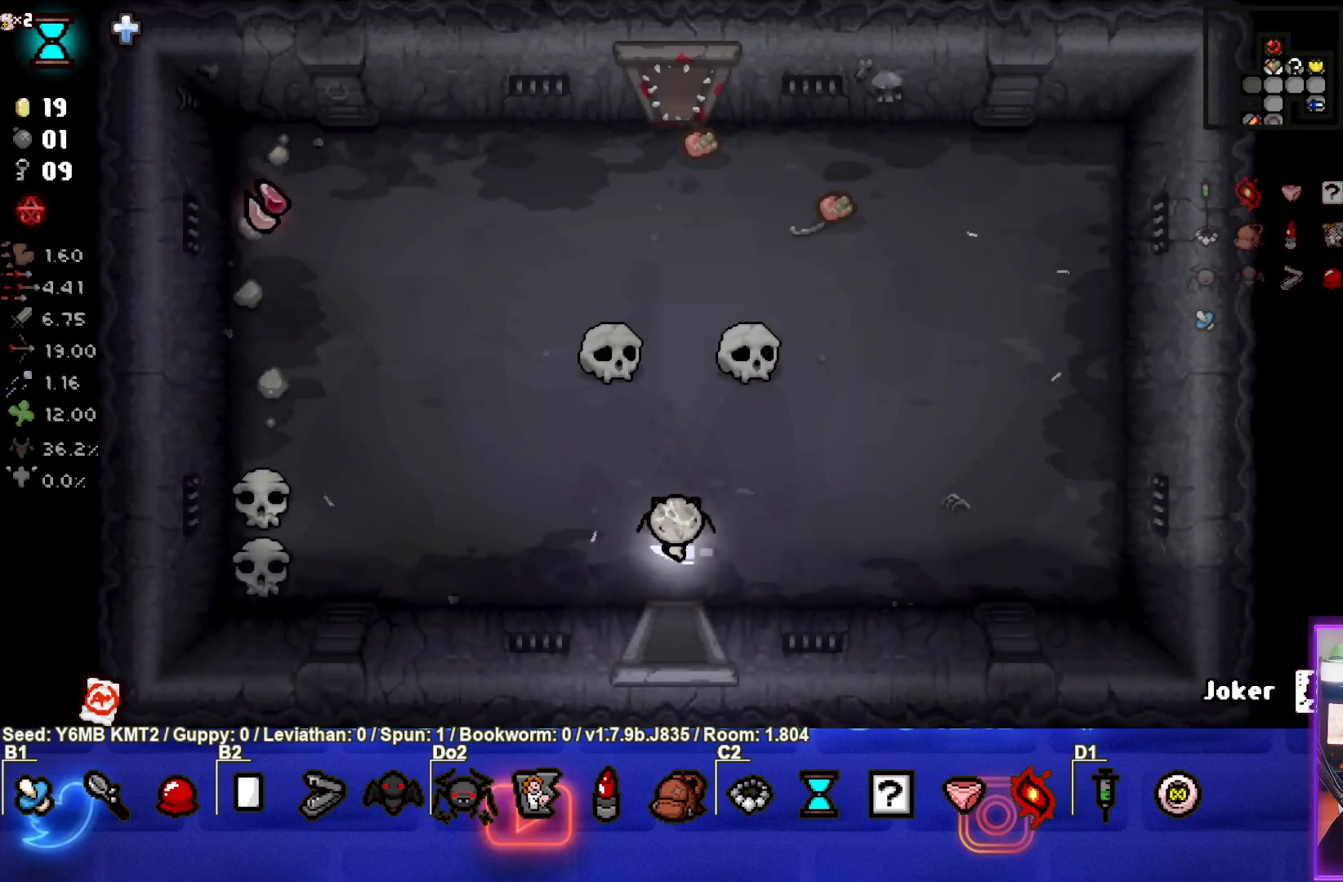
{"buttons": [], "left_stick": "up-left", "events": []}
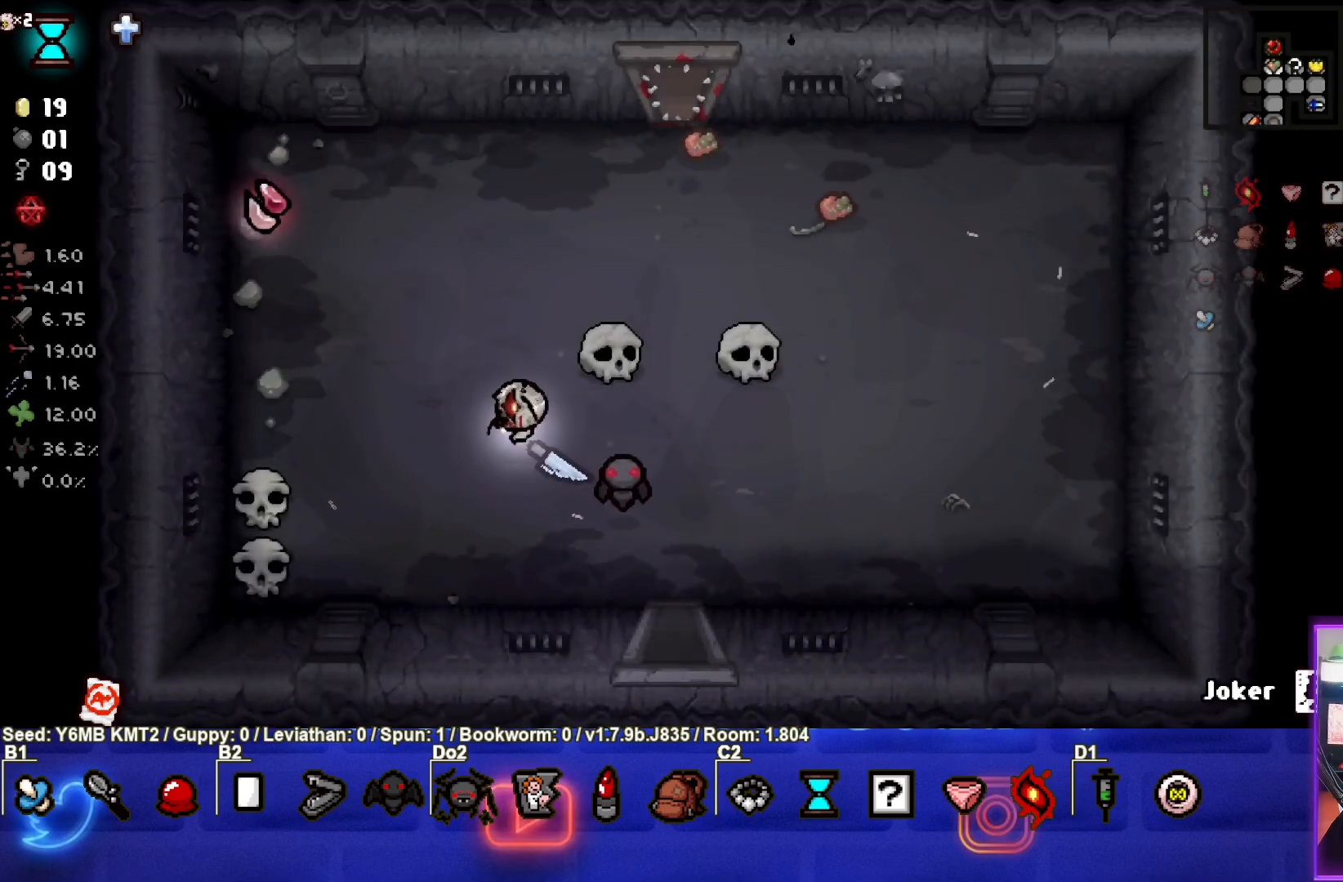
{"buttons": [], "left_stick": "up-left", "events": []}
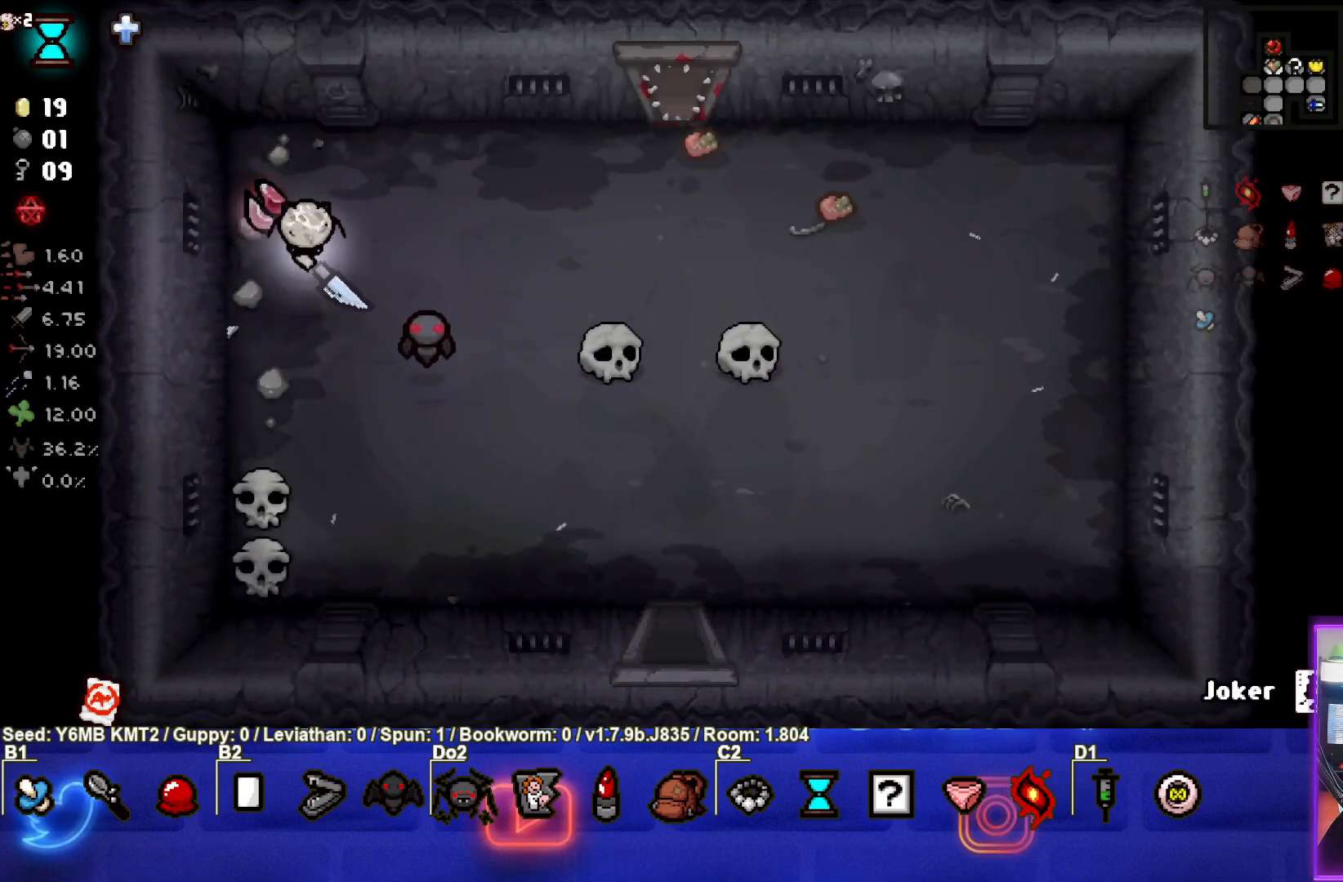
{"buttons": [], "left_stick": "down-right", "events": [[117, "left_stick", "right"], [233, "left_stick", "down-right"]]}
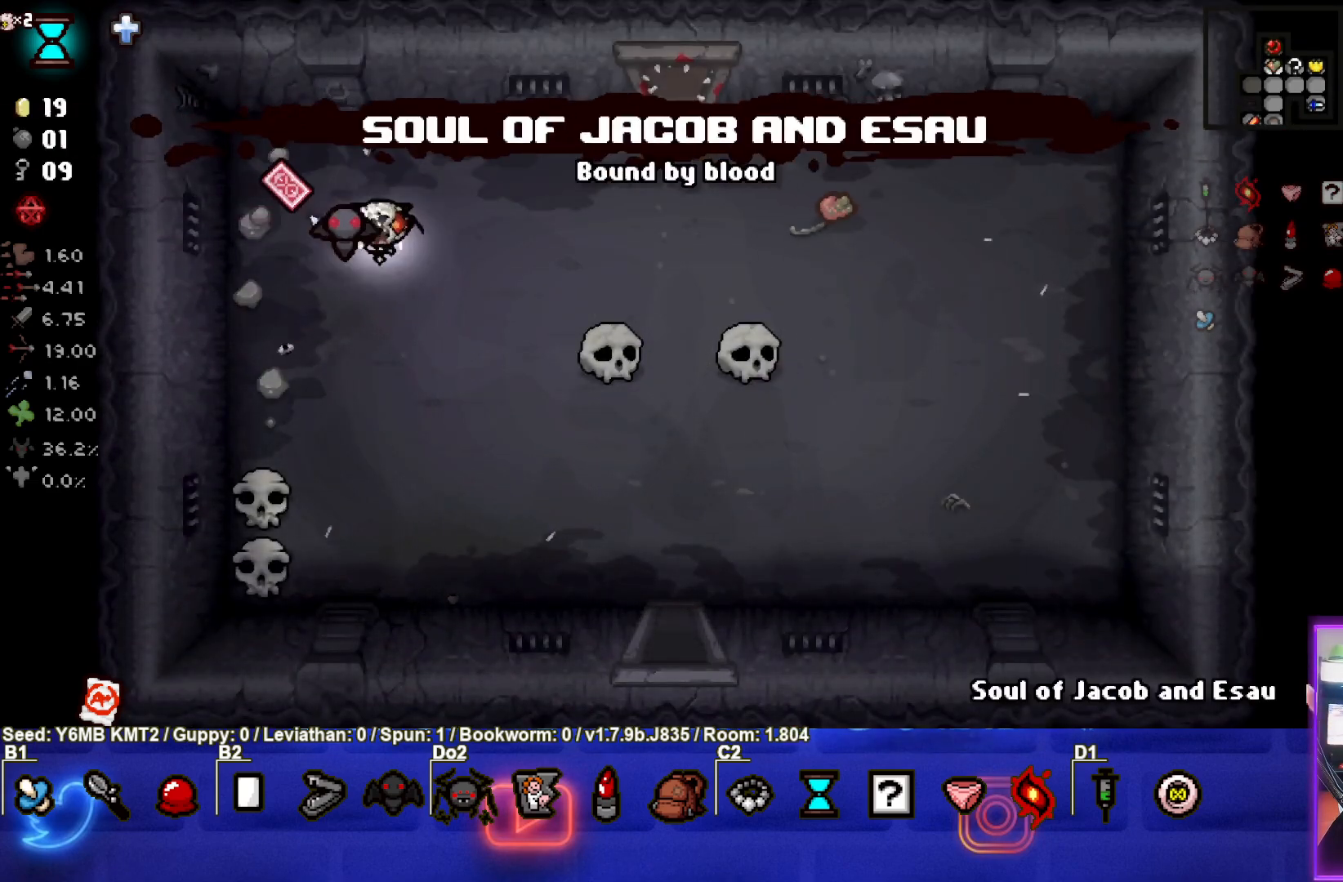
{"buttons": ["R1"], "left_stick": "center", "events": [[217, "left_stick", "center"], [383, "R1", "down"]]}
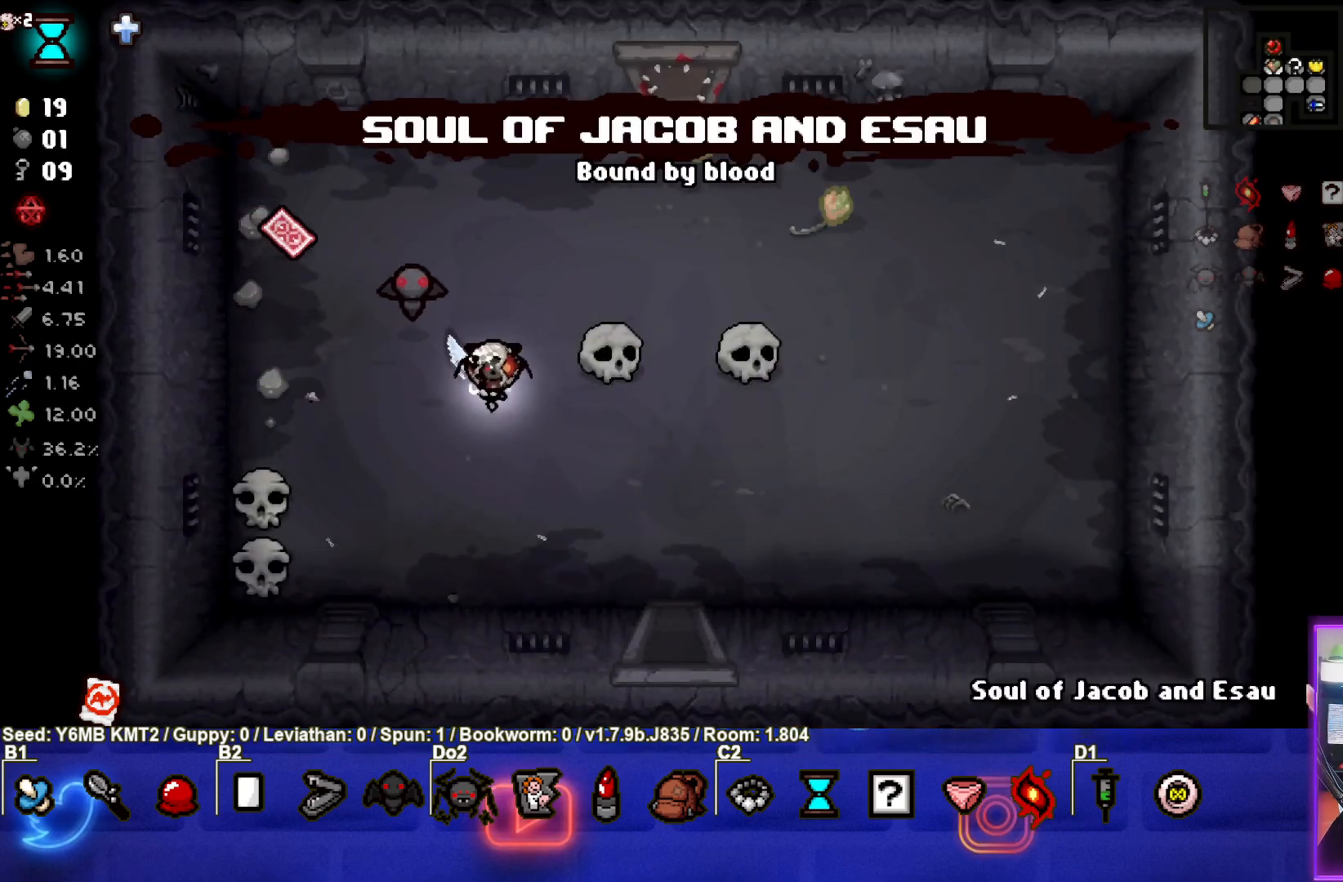
{"buttons": [], "left_stick": "center", "events": [[17, "R1", "up"]]}
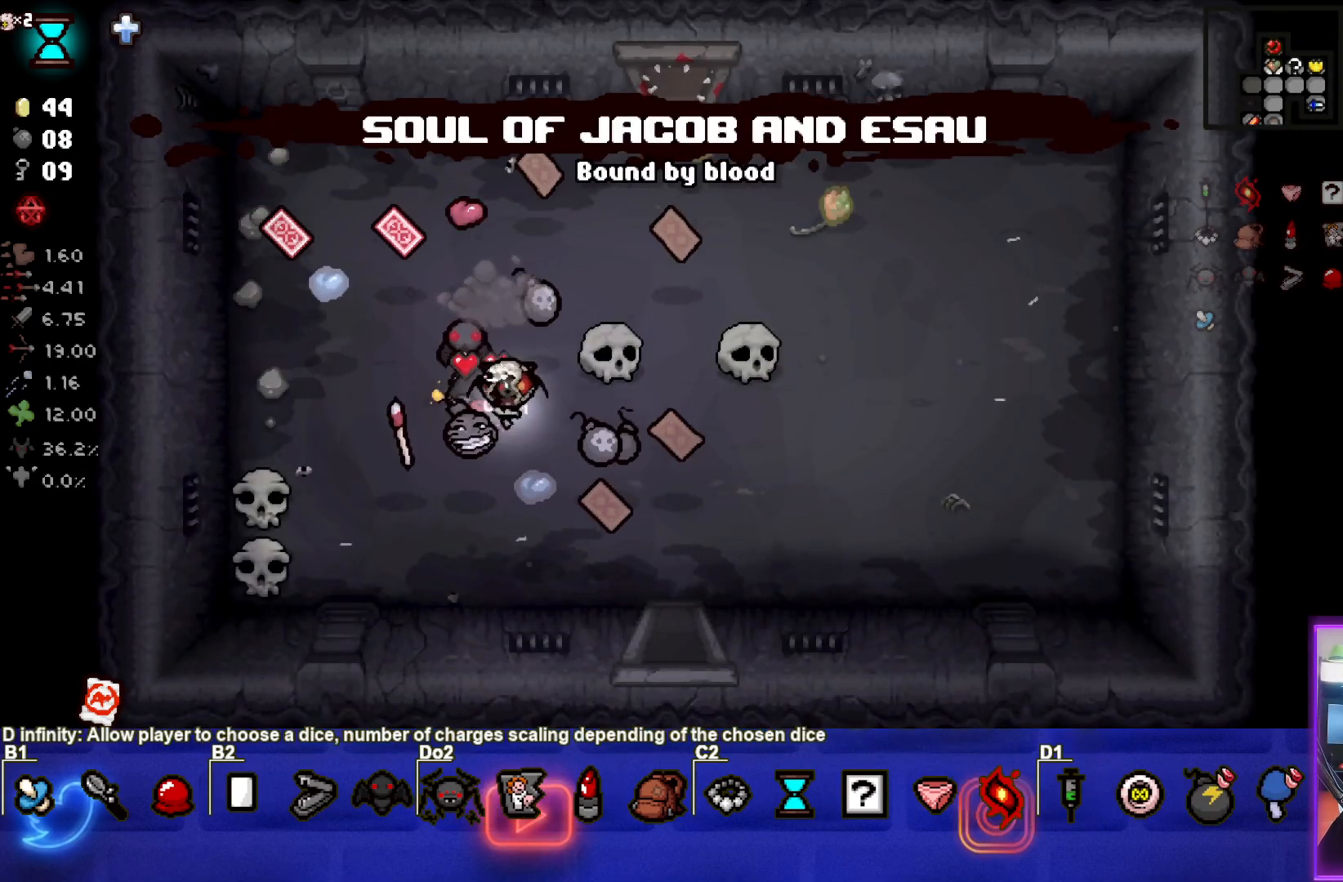
{"buttons": [], "left_stick": "center", "events": []}
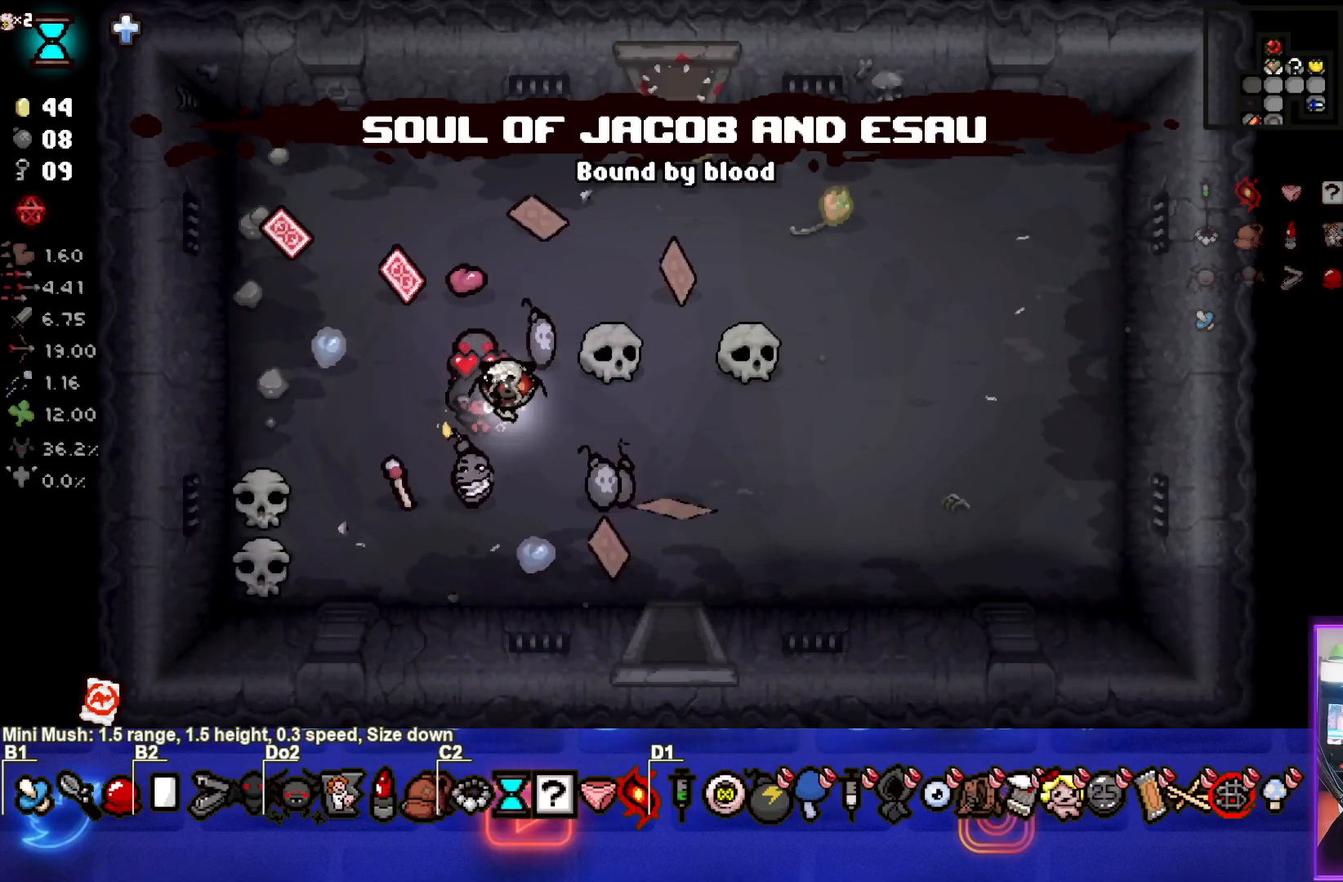
{"buttons": [], "left_stick": "center", "events": []}
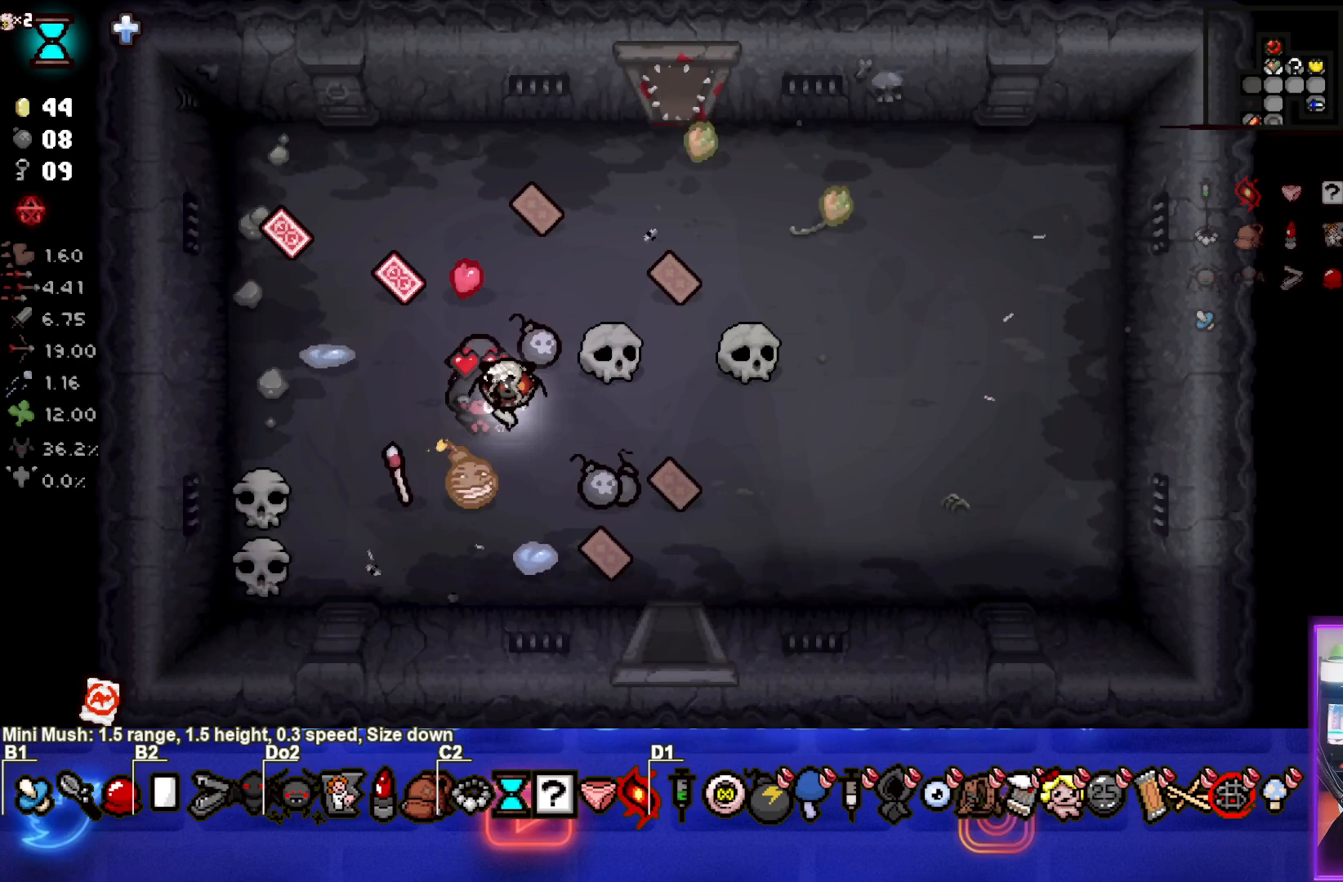
{"buttons": [], "left_stick": "center", "events": []}
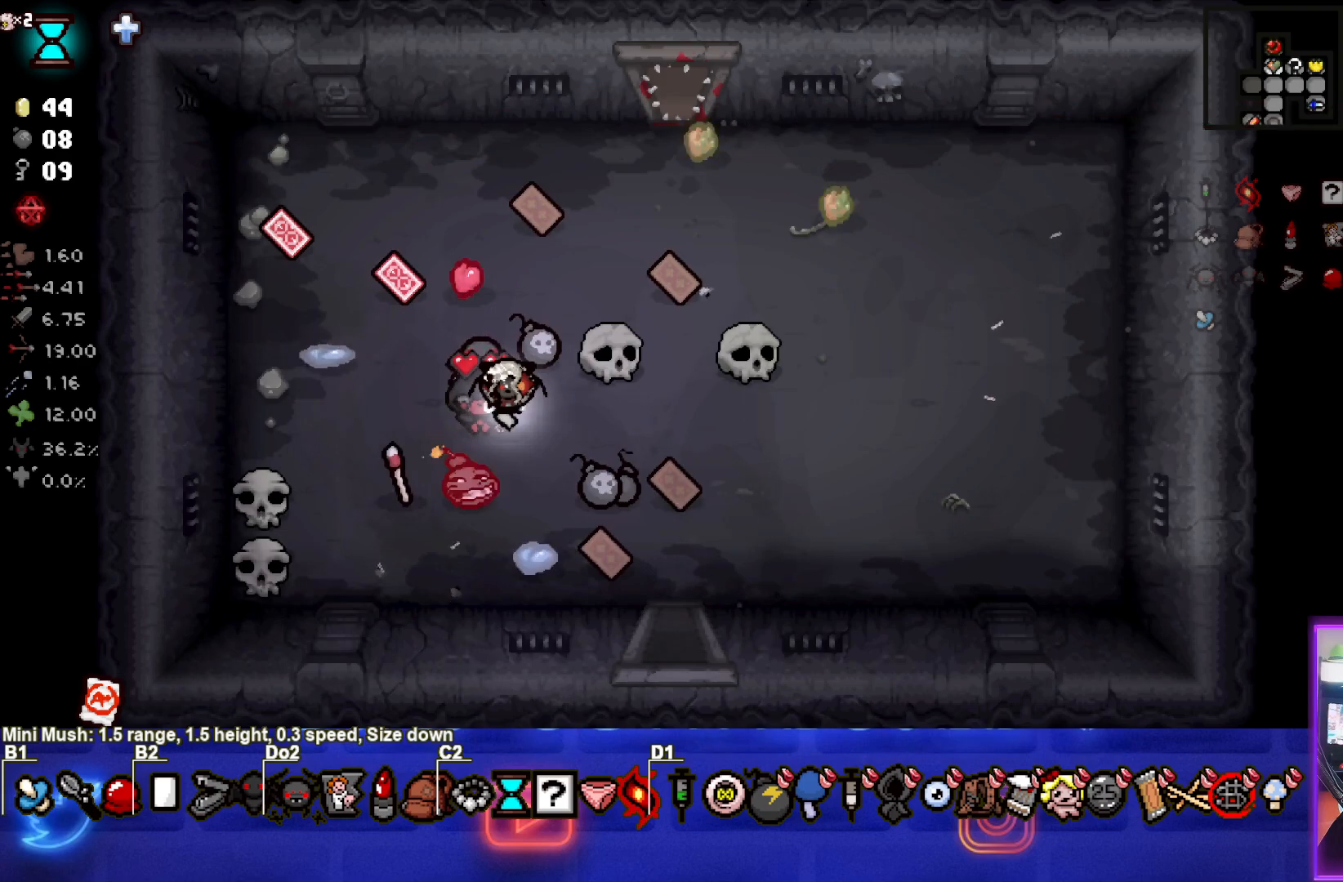
{"buttons": [], "left_stick": "down", "events": [[283, "left_stick", "down"]]}
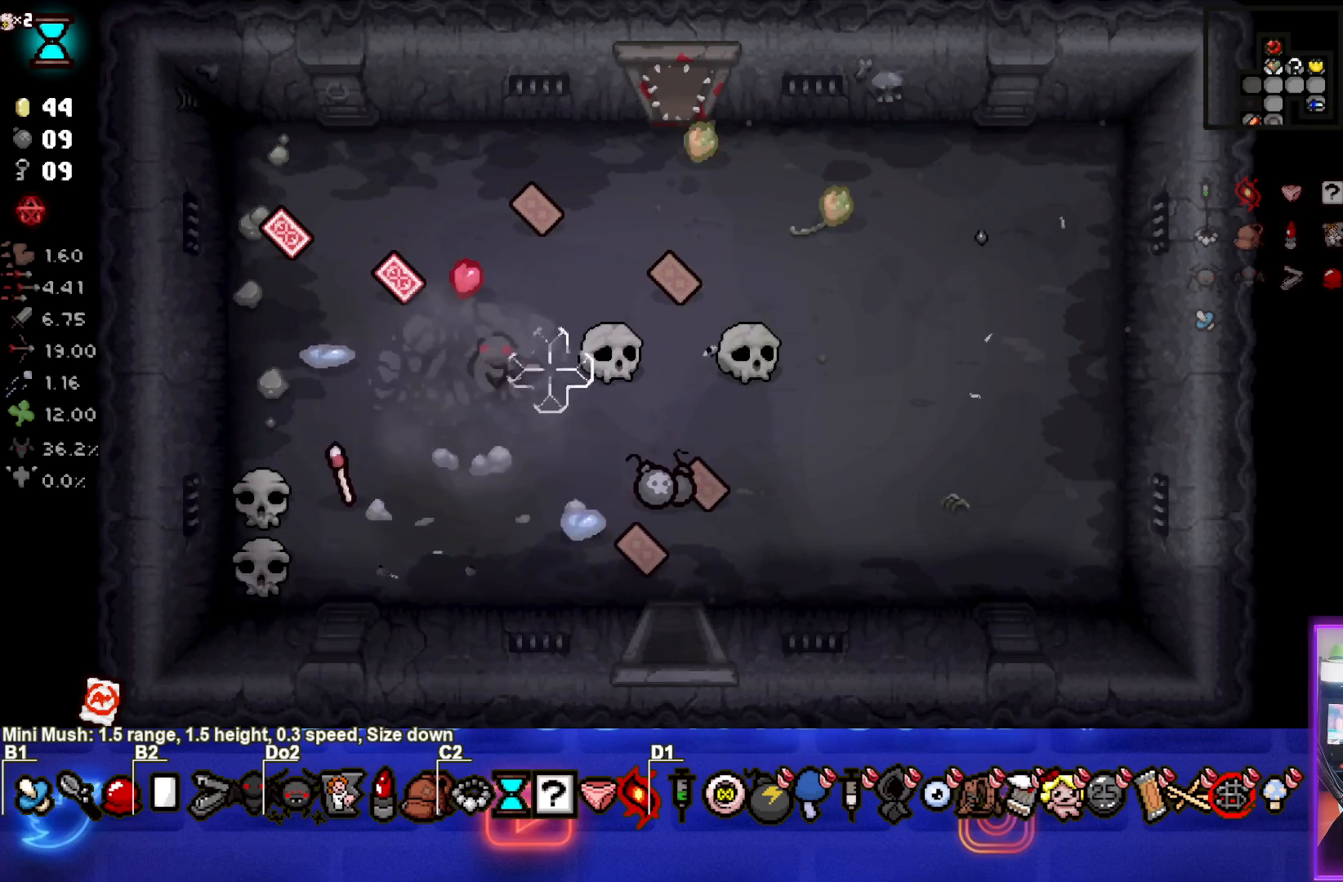
{"buttons": [], "left_stick": "center", "events": [[117, "left_stick", "center"]]}
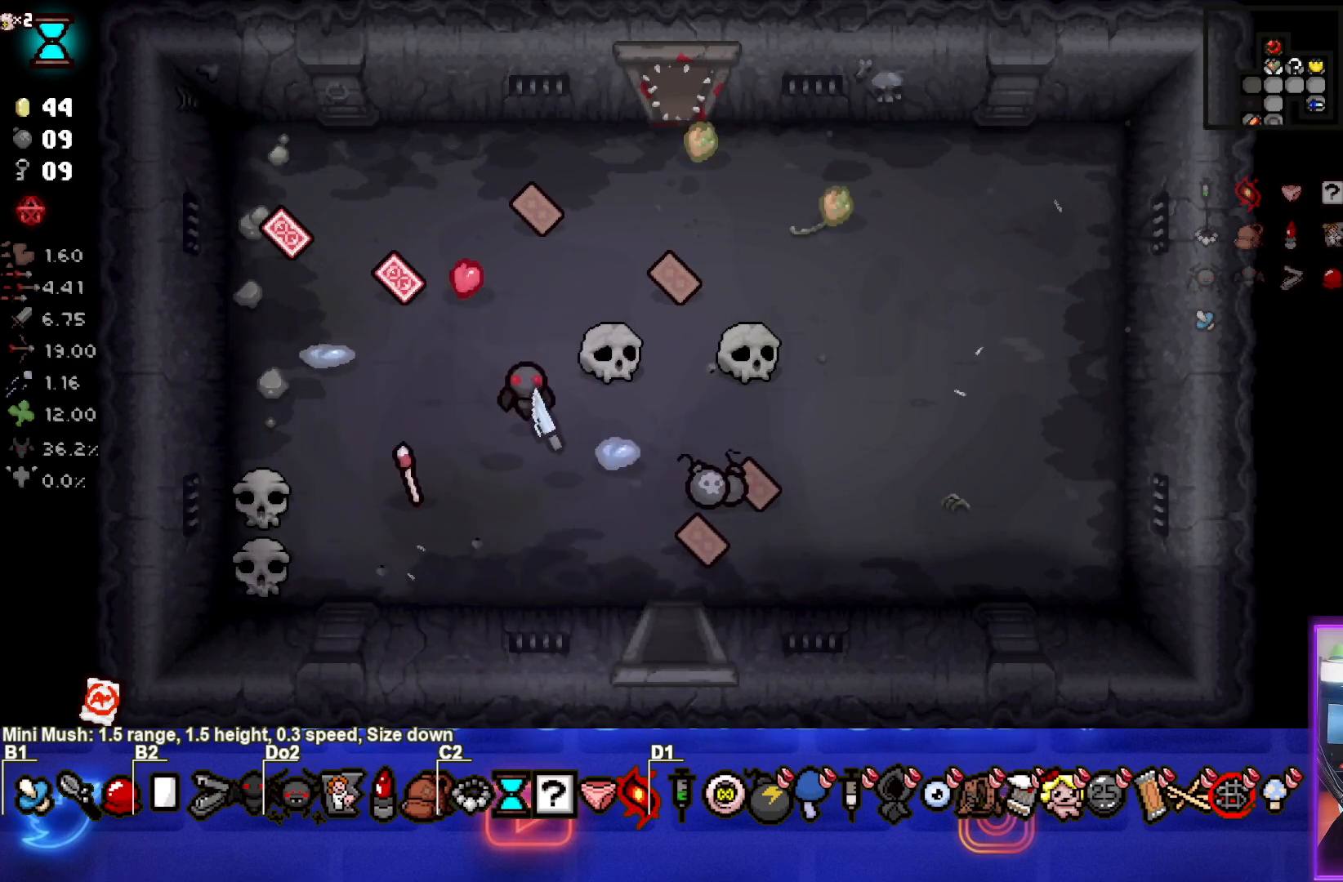
{"buttons": [], "left_stick": "center", "events": [[333, "L2", "down"], [483, "L2", "up"]]}
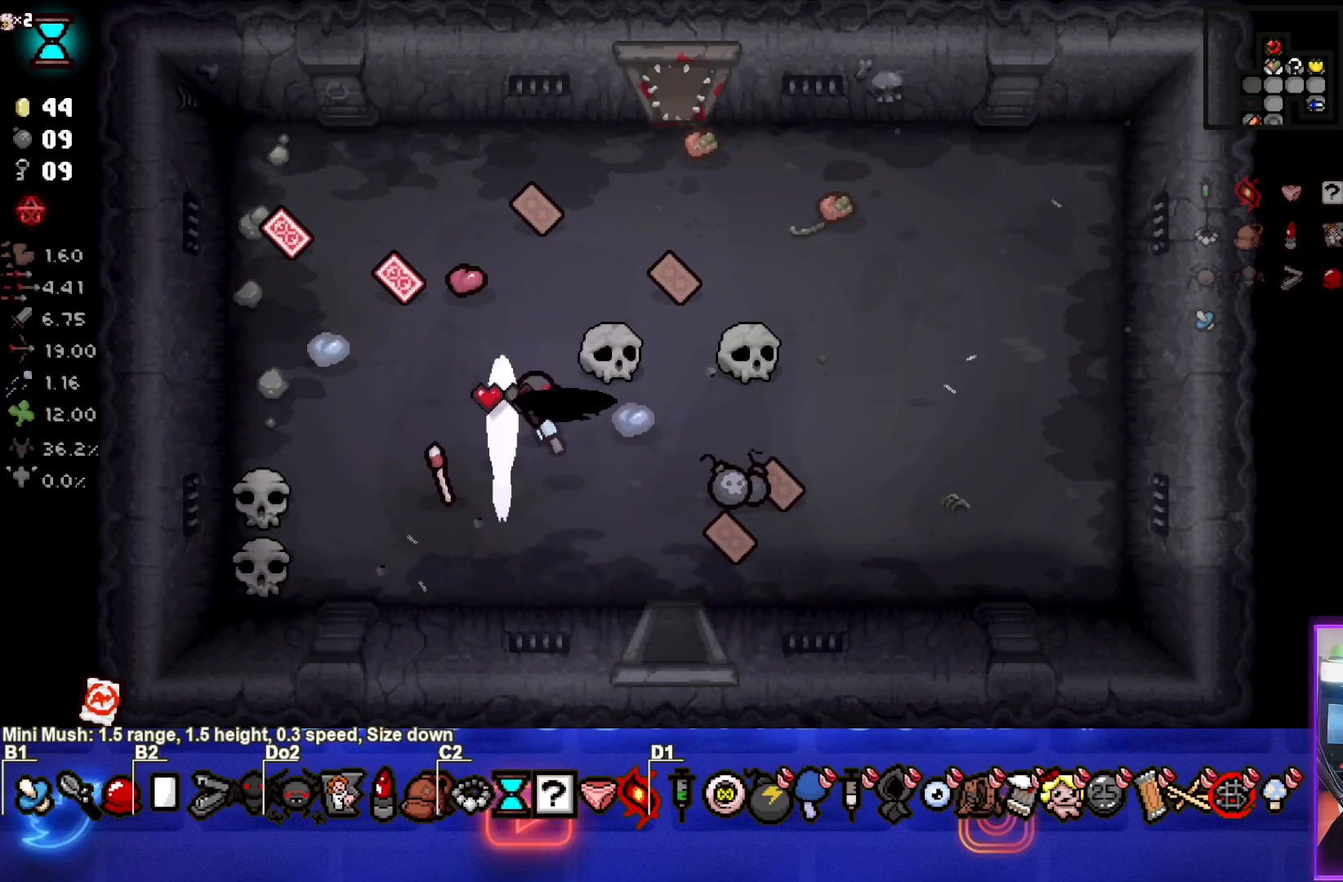
{"buttons": [], "left_stick": "center", "events": []}
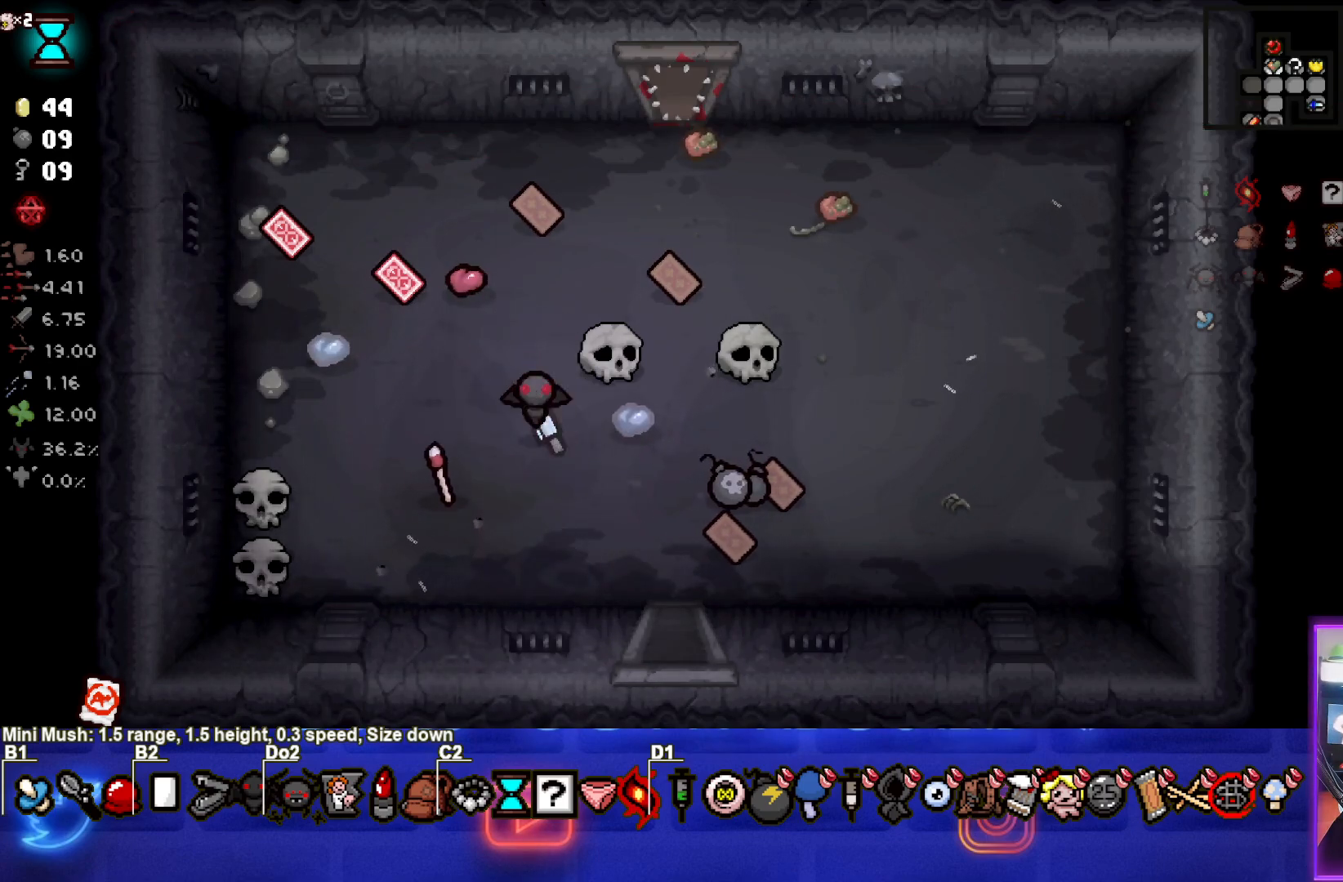
{"buttons": [], "left_stick": "up", "events": [[367, "left_stick", "up"]]}
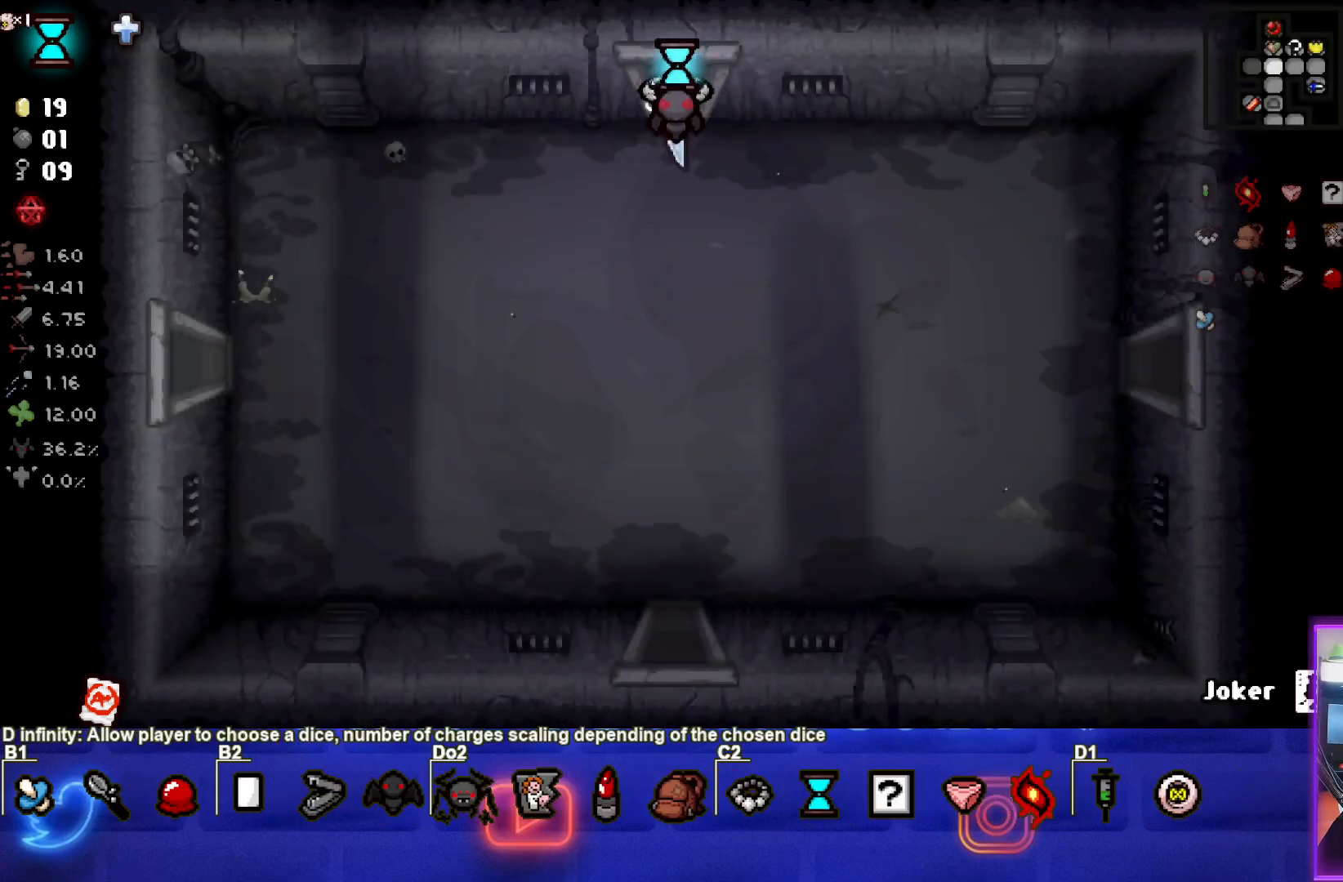
{"buttons": [], "left_stick": "center", "events": [[300, "left_stick", "center"]]}
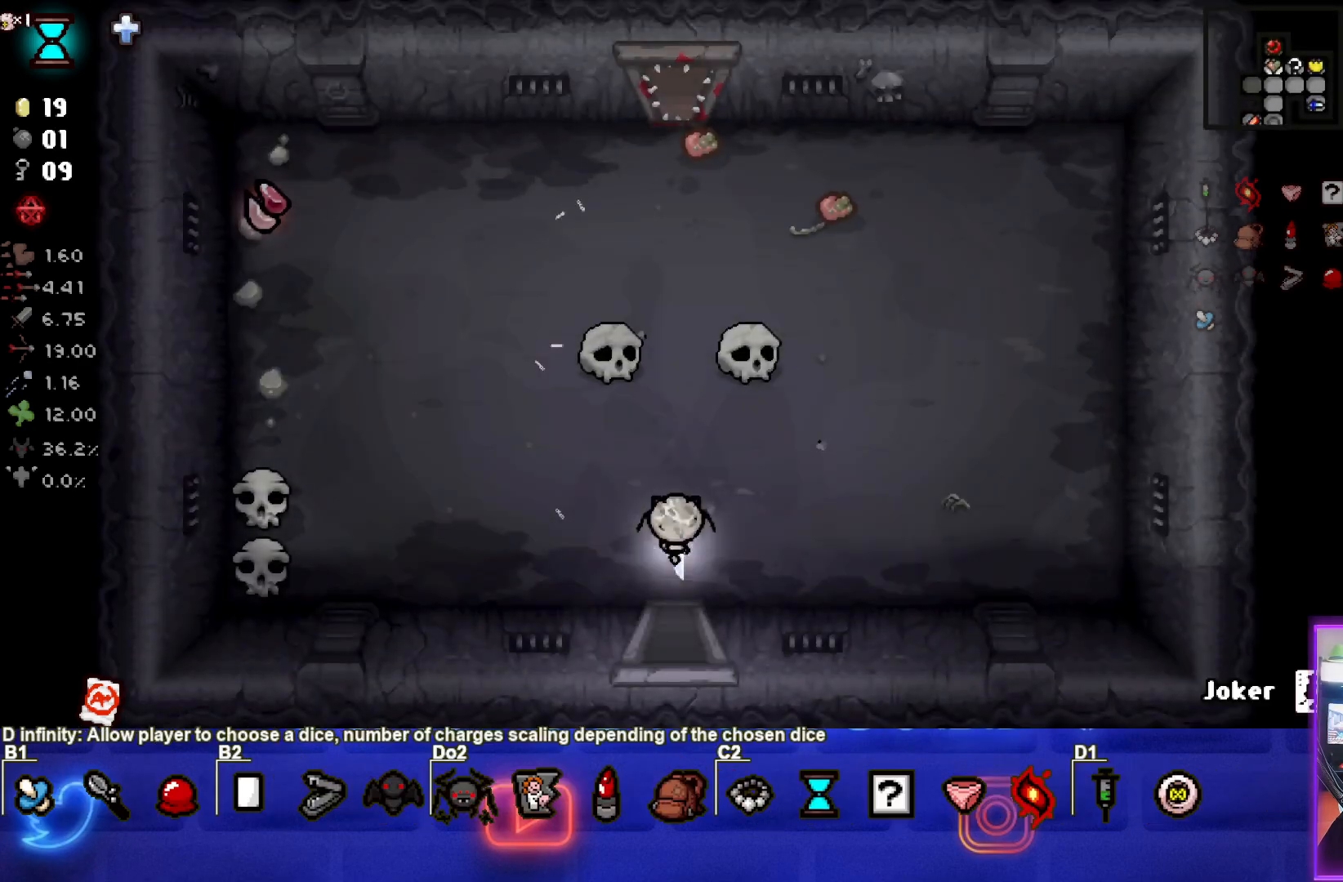
{"buttons": [], "left_stick": "up-left", "events": [[100, "left_stick", "left"], [233, "left_stick", "up-left"]]}
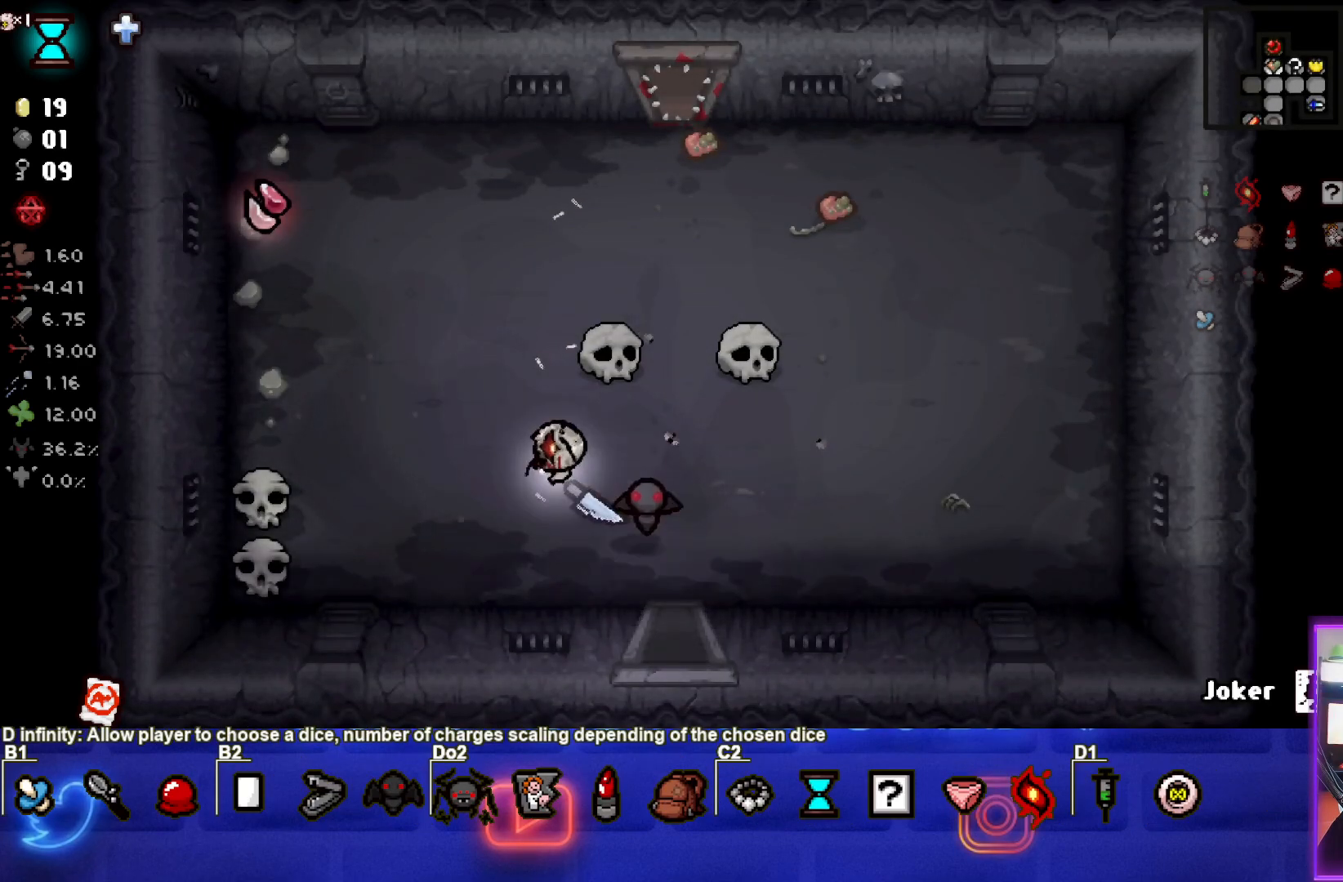
{"buttons": [], "left_stick": "up-left", "events": []}
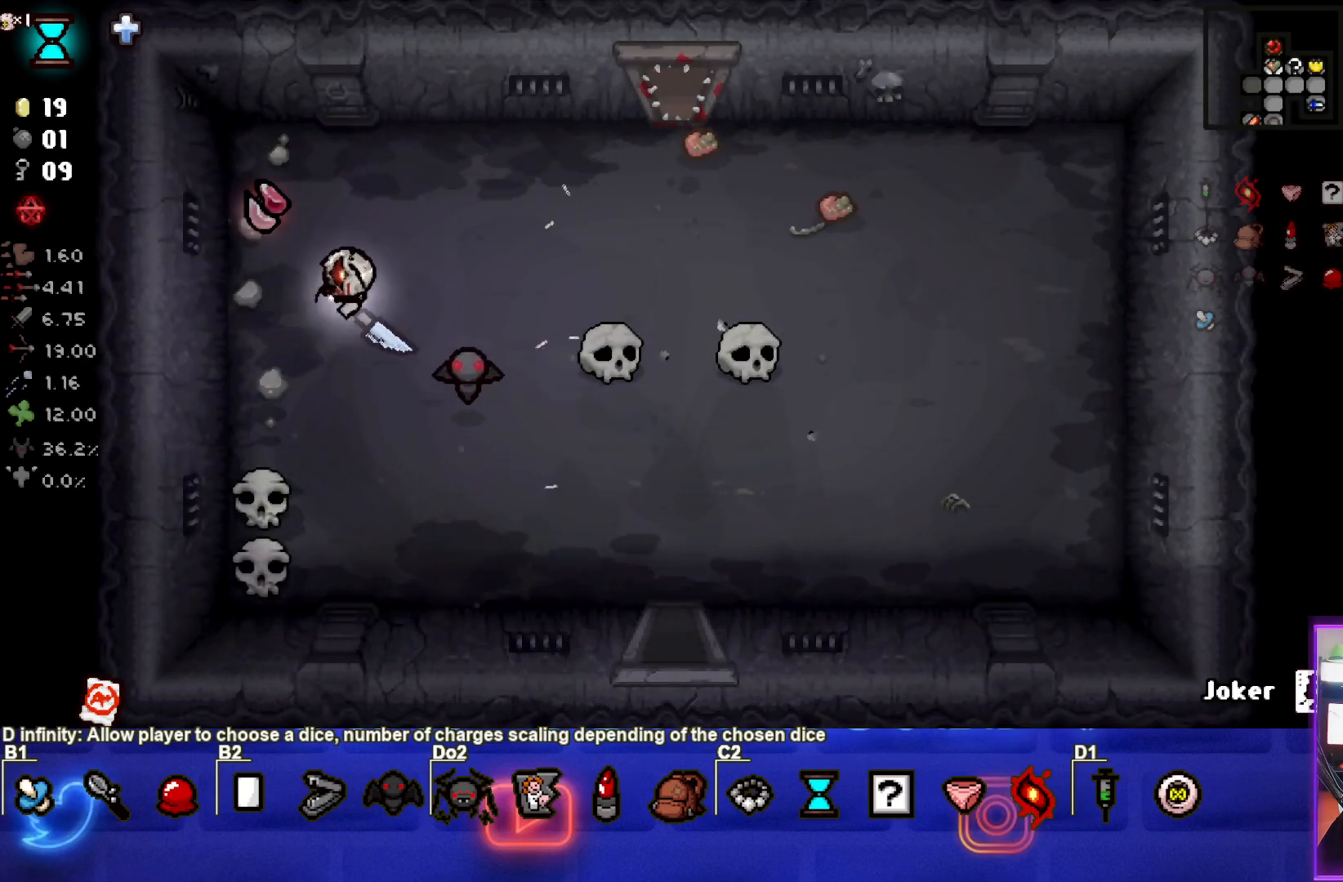
{"buttons": [], "left_stick": "right", "events": [[217, "left_stick", "right"]]}
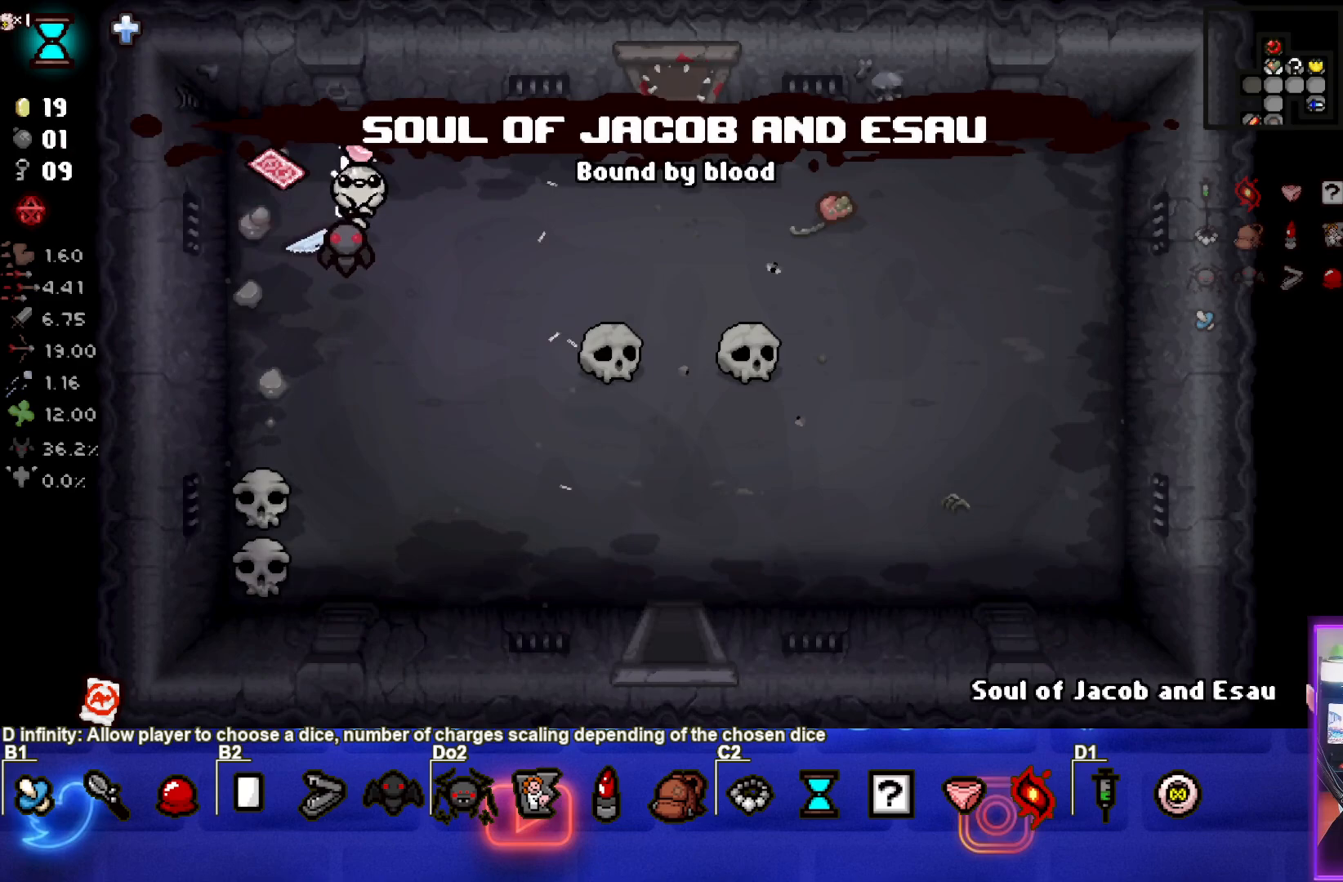
{"buttons": ["R1"], "left_stick": "down-right", "events": [[117, "left_stick", "down-right"], [433, "R1", "down"]]}
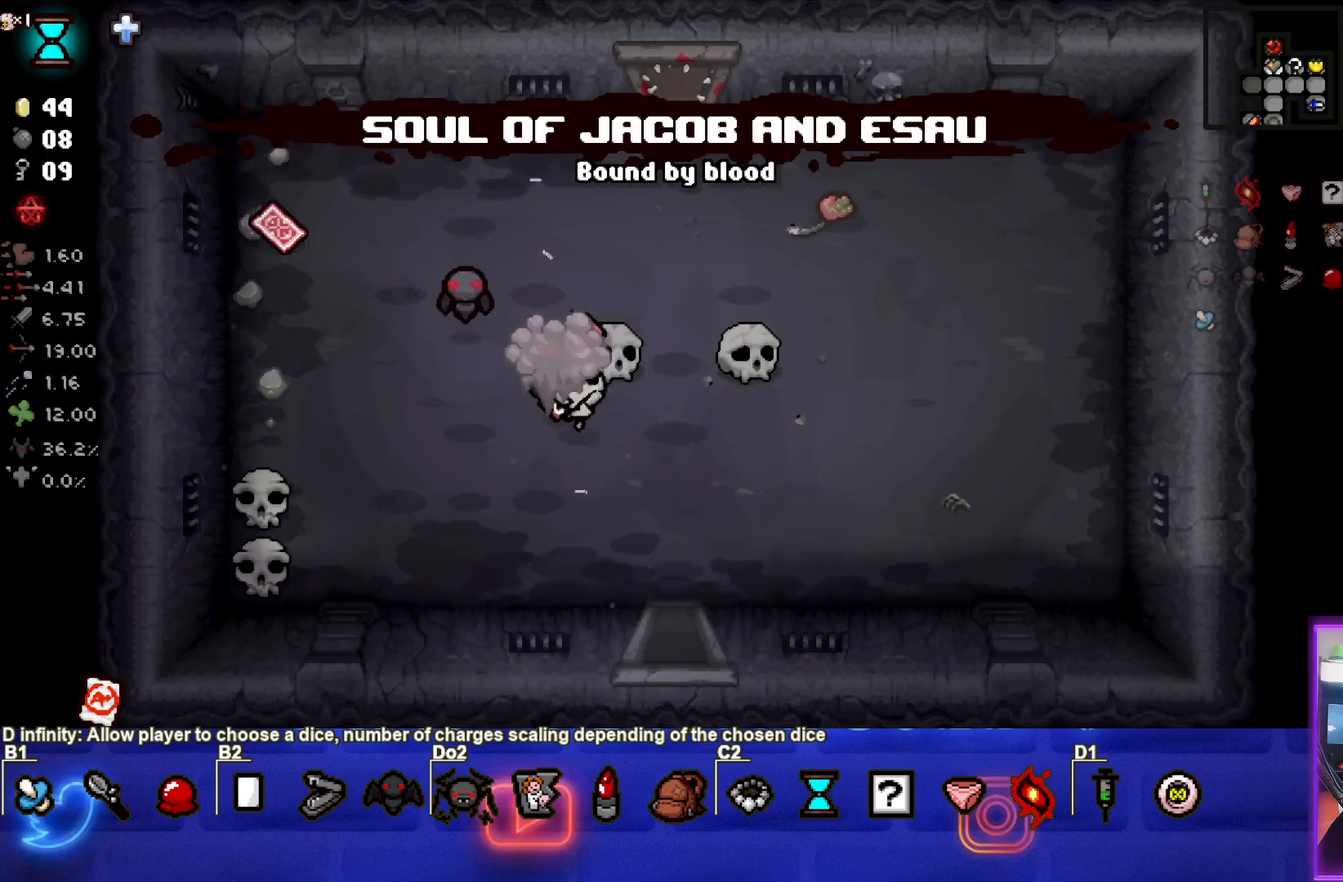
{"buttons": [], "left_stick": "down", "events": [[50, "R1", "up"], [267, "left_stick", "down"]]}
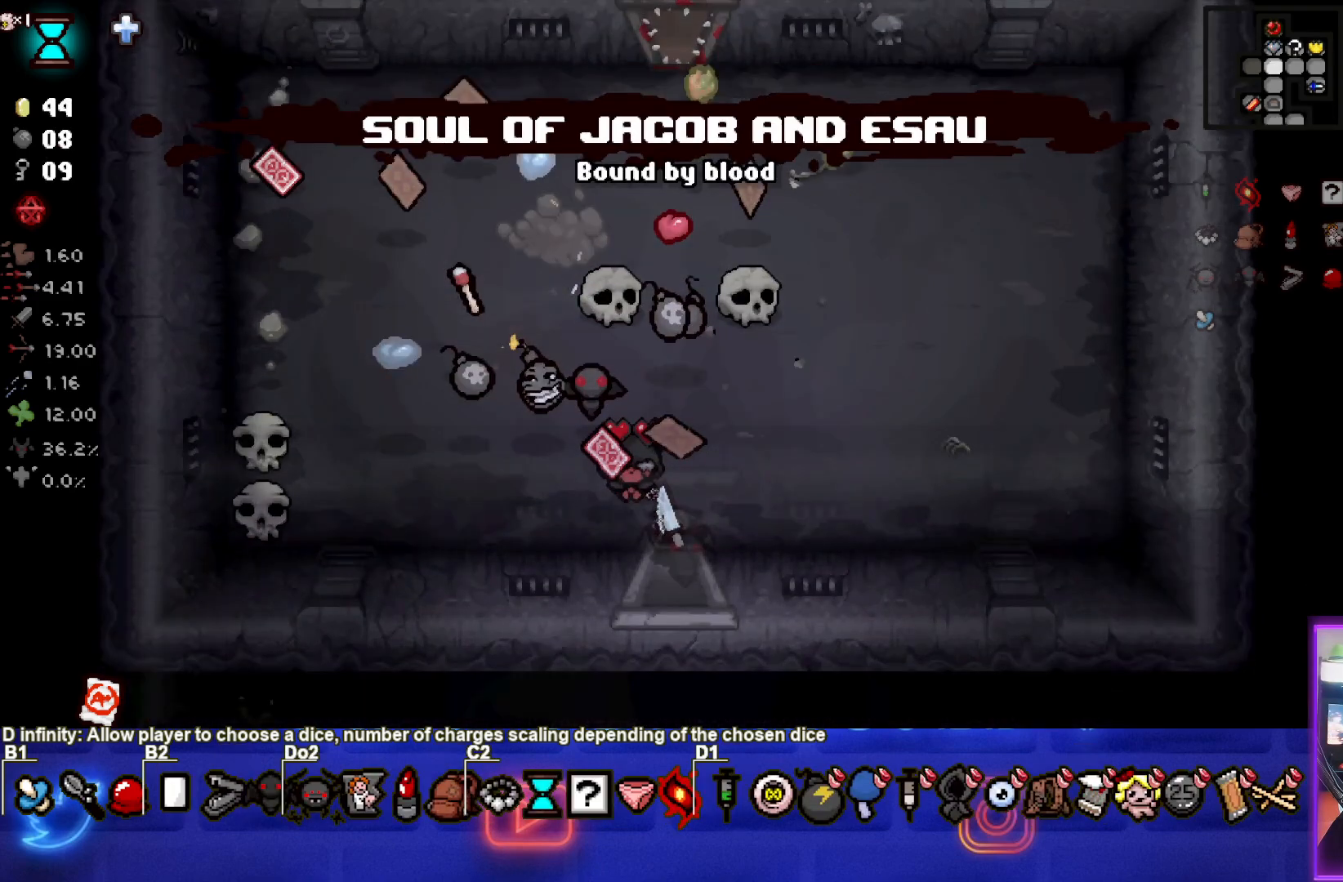
{"buttons": [], "left_stick": "up", "events": [[117, "left_stick", "center"], [233, "left_stick", "up"]]}
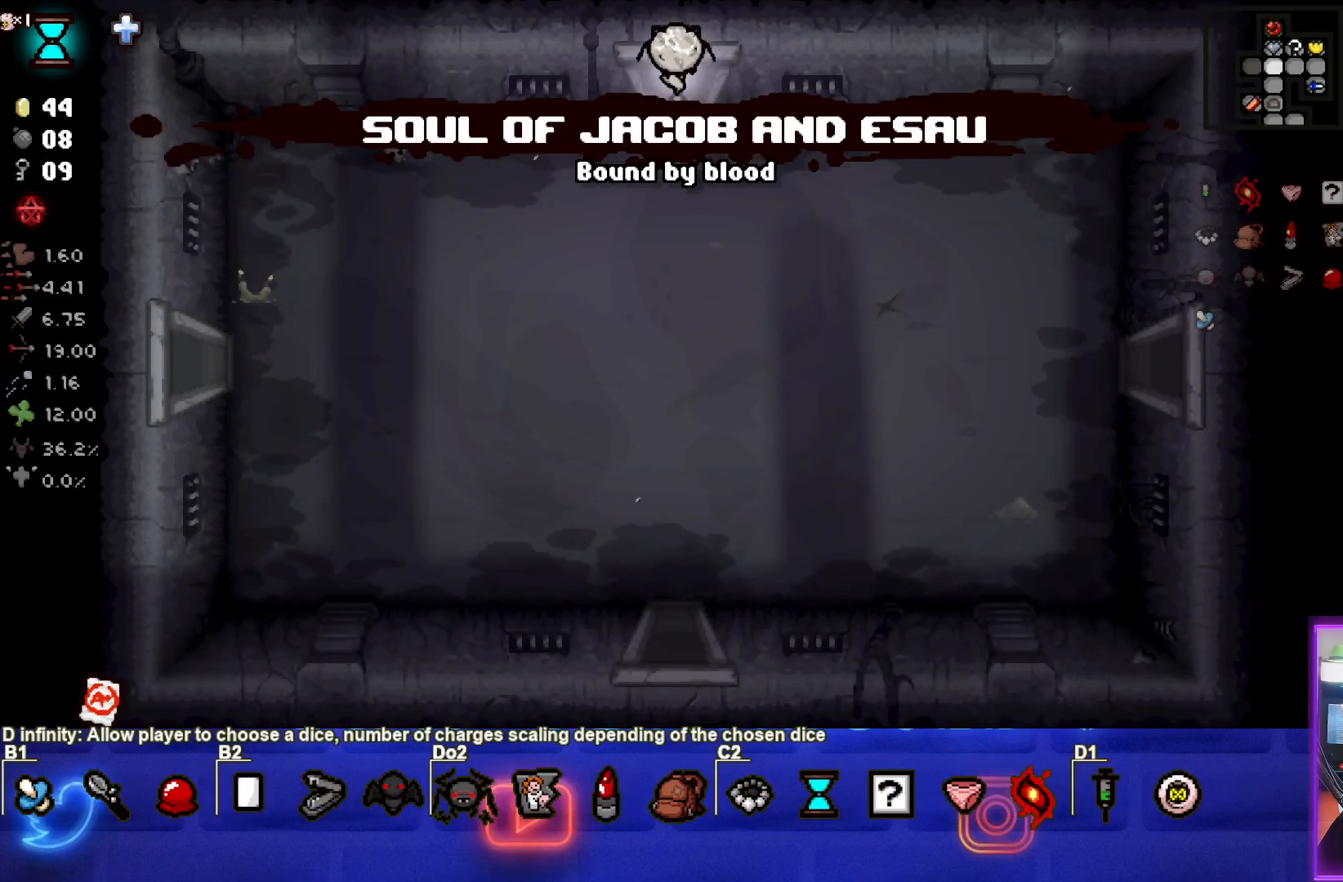
{"buttons": [], "left_stick": "down-left", "events": [[117, "left_stick", "center"], [383, "left_stick", "down-left"]]}
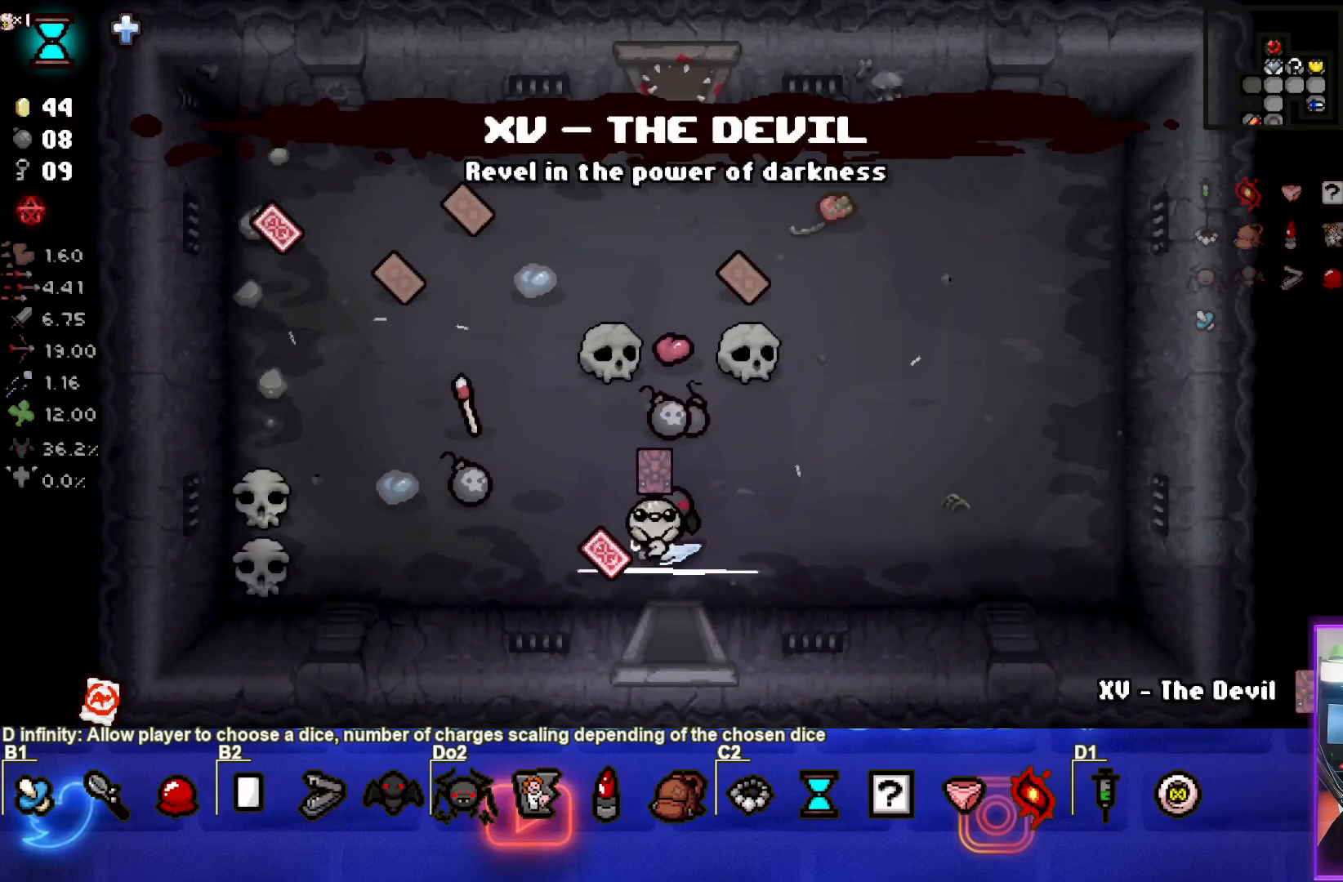
{"buttons": [], "left_stick": "up-left", "events": [[17, "left_stick", "left"], [117, "left_stick", "center"], [383, "left_stick", "left"], [483, "left_stick", "up-left"]]}
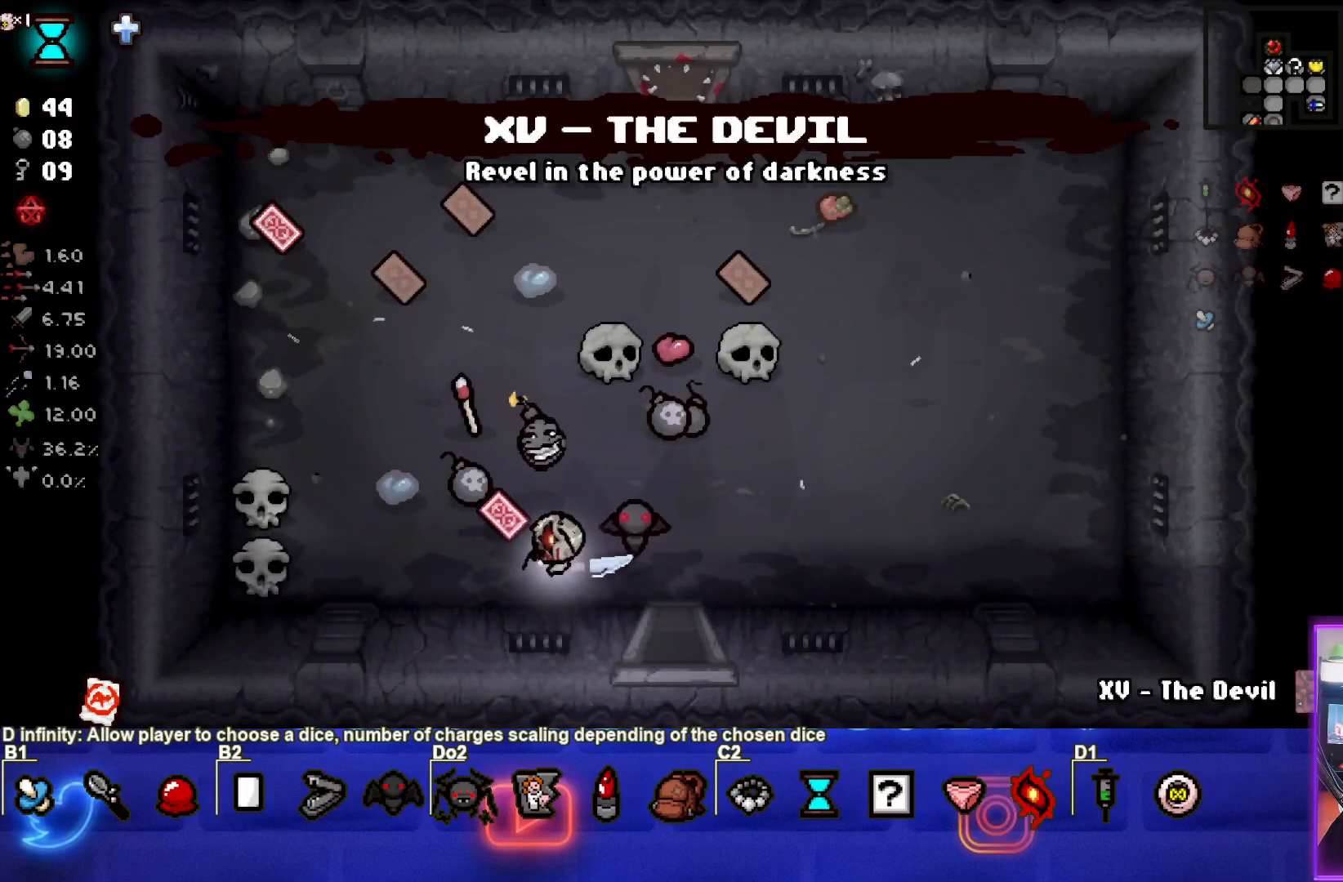
{"buttons": [], "left_stick": "left", "events": [[450, "left_stick", "left"]]}
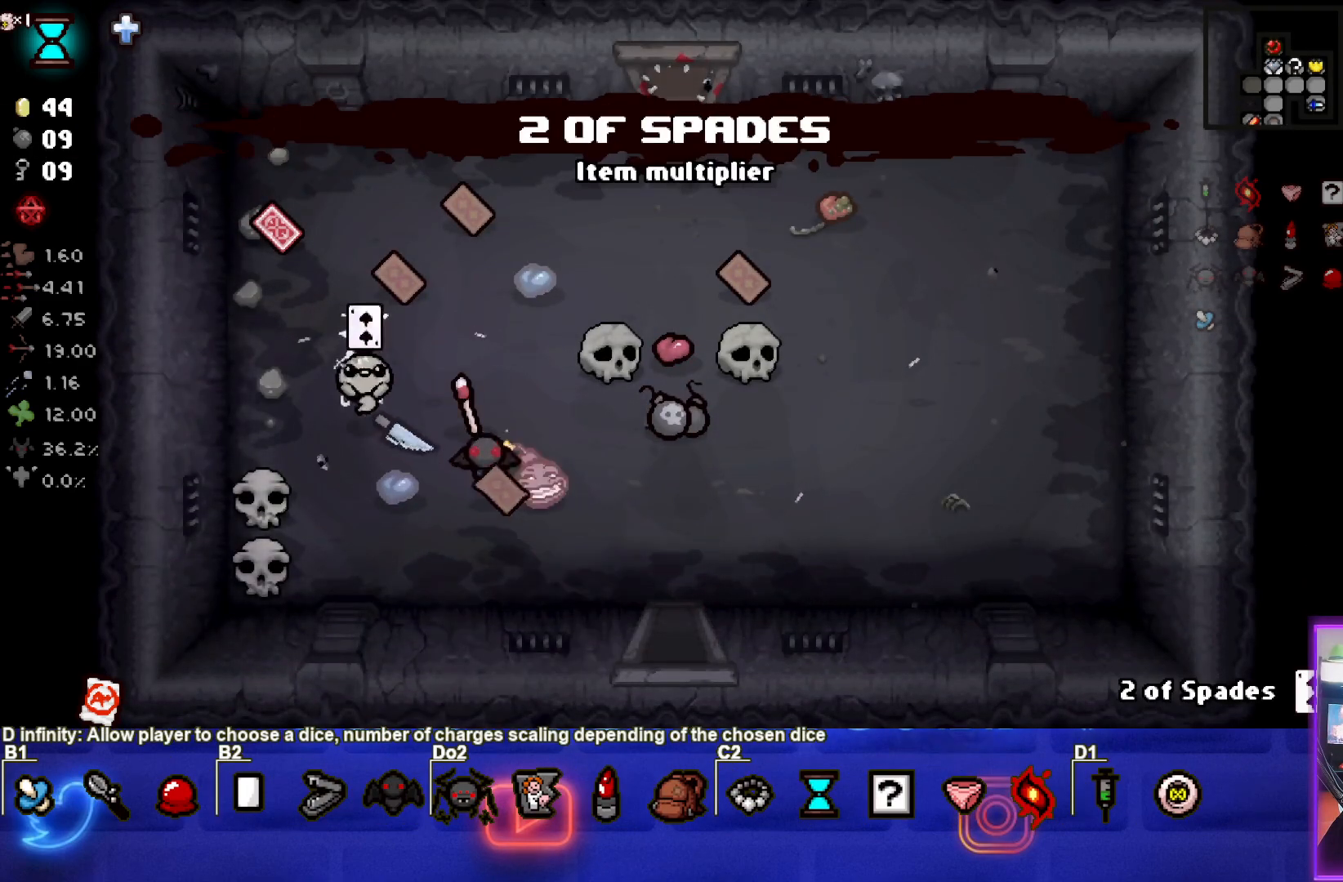
{"buttons": [], "left_stick": "left", "events": [[67, "left_stick", "up-left"], [300, "left_stick", "center"], [433, "left_stick", "left"]]}
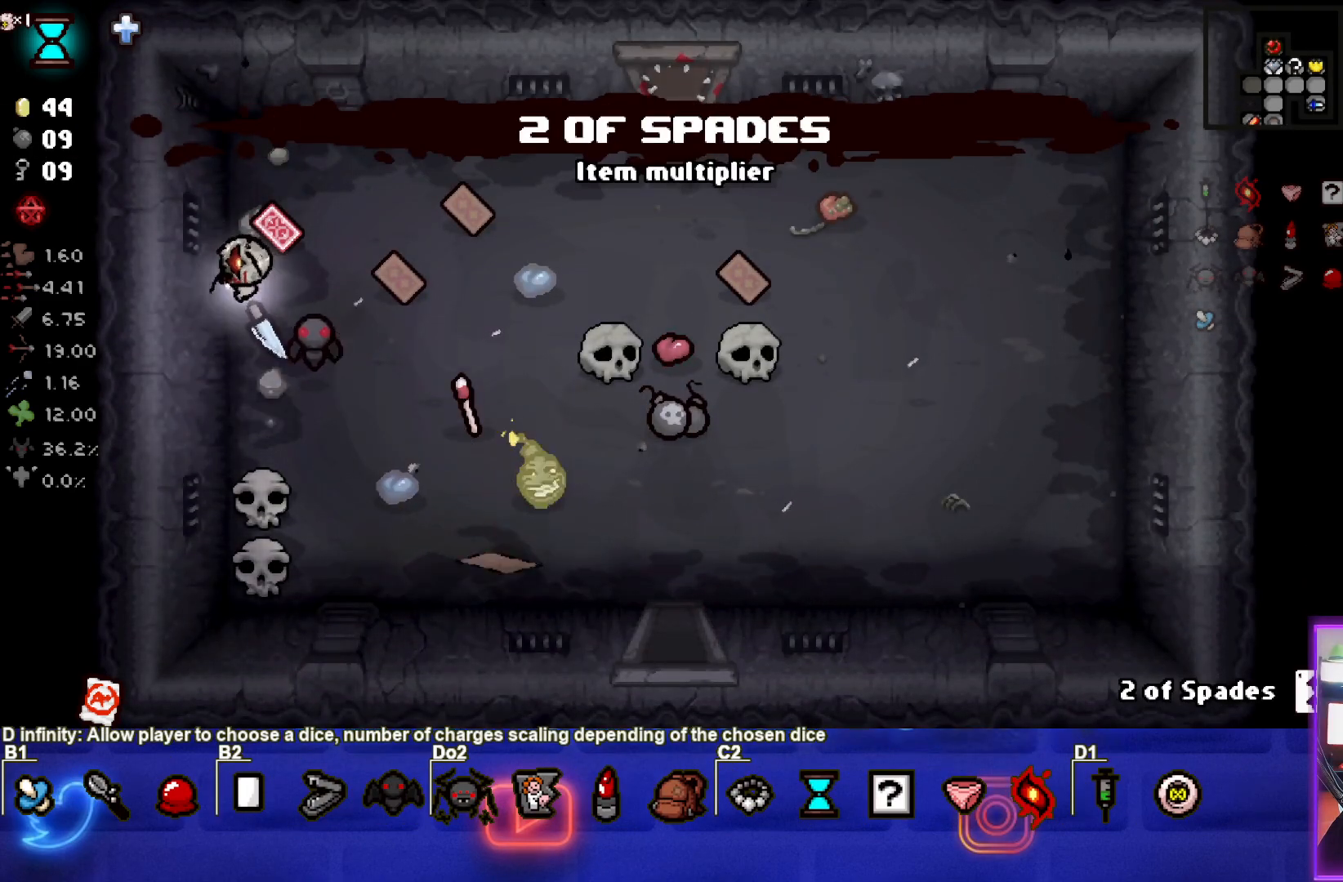
{"buttons": [], "left_stick": "up-right", "events": [[17, "R1", "down"], [83, "left_stick", "center"], [117, "R1", "up"], [417, "left_stick", "up-right"]]}
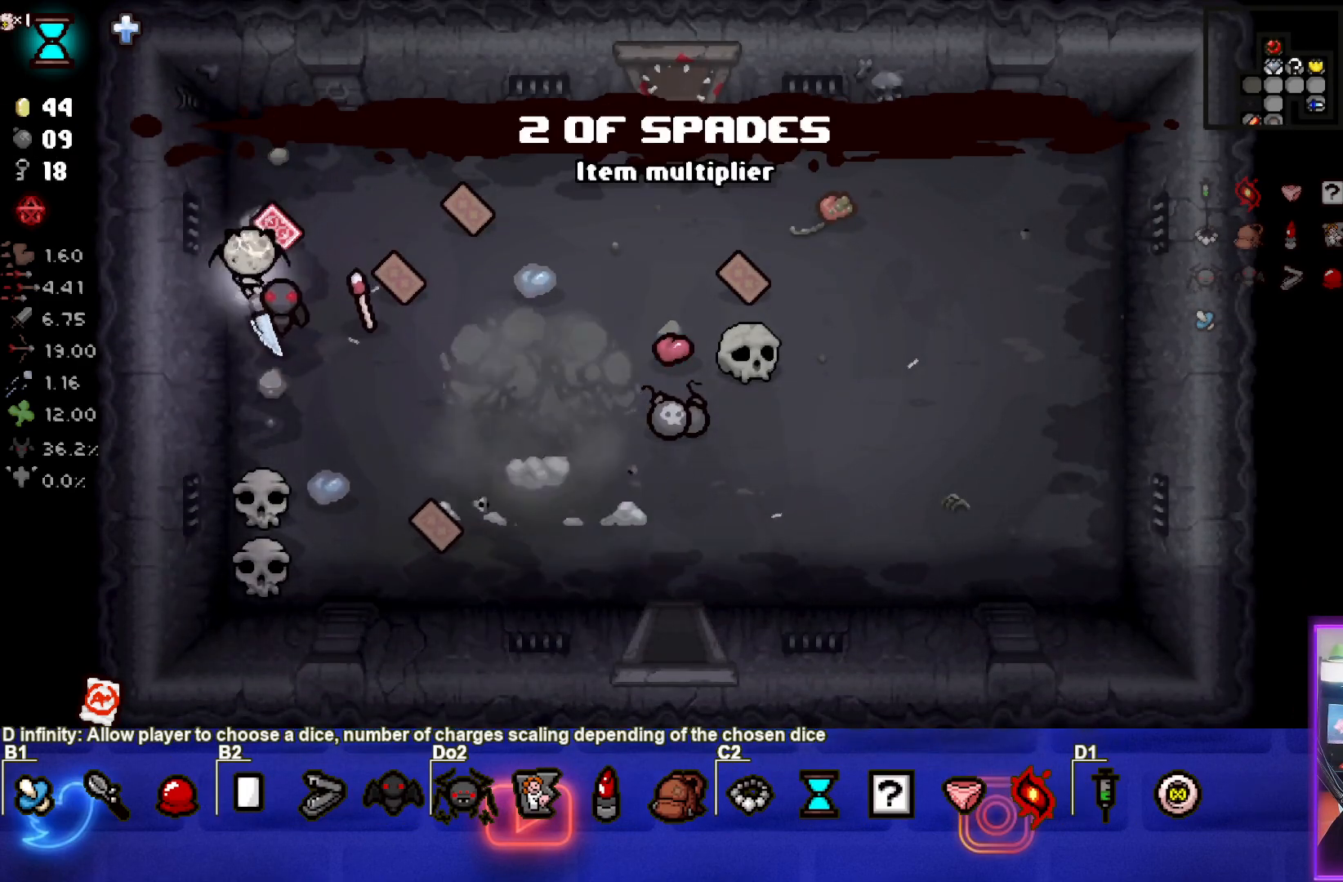
{"buttons": [], "left_stick": "right", "events": [[100, "left_stick", "up"], [300, "left_stick", "center"], [467, "left_stick", "right"]]}